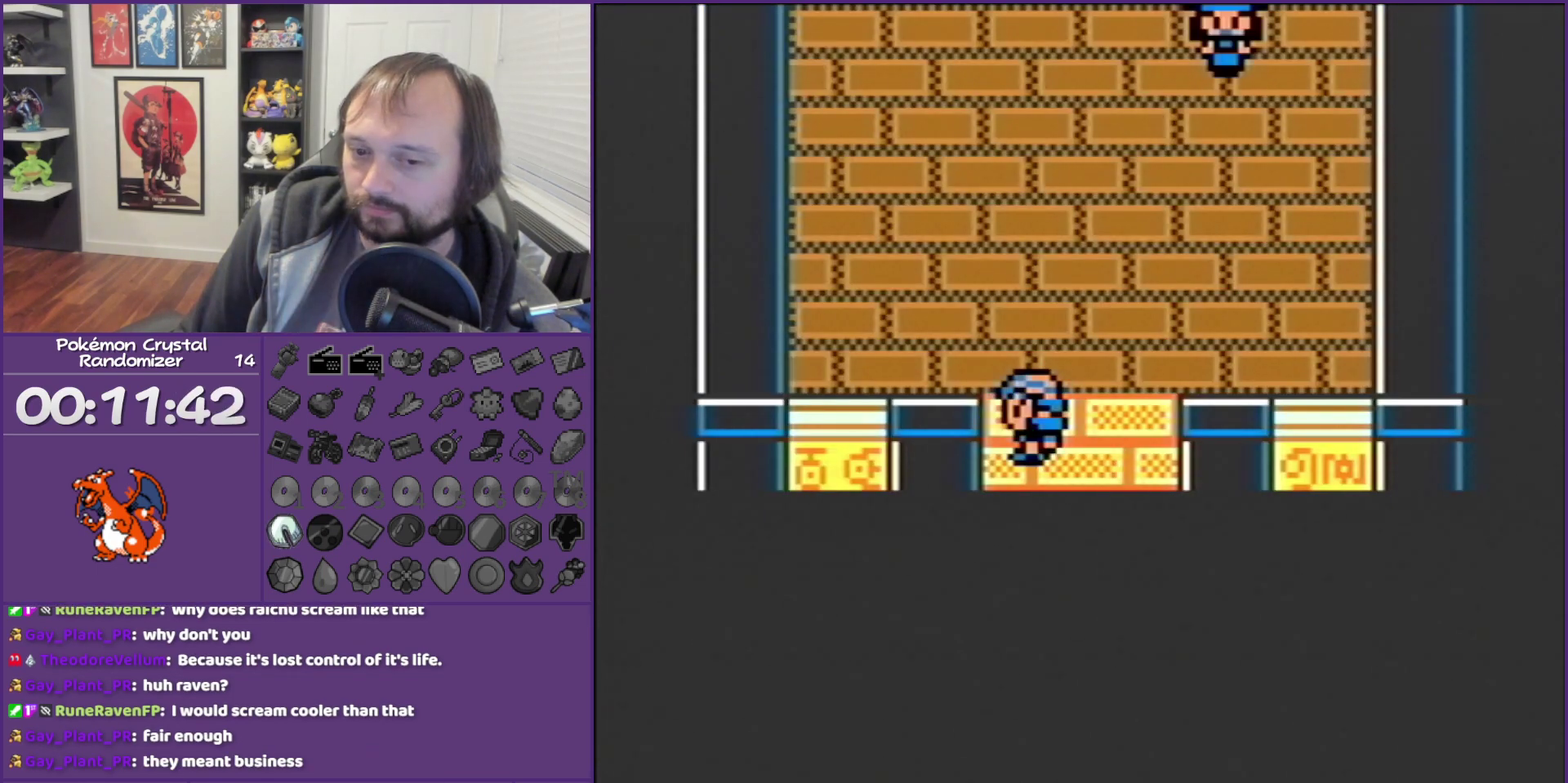
Gameplay with a controller (Nintendo layout); each line is a JSON object with the inputs held at the frame after it. "events" lists button and stick changes between this image and that frame as [ms after this image, input, new state], when the widget could be followed in between. Not read: L3 R3.
{"buttons": ["A"], "events": [[83, "A", "down"], [150, "A", "up"], [250, "A", "down"], [350, "A", "up"], [500, "A", "down"]]}
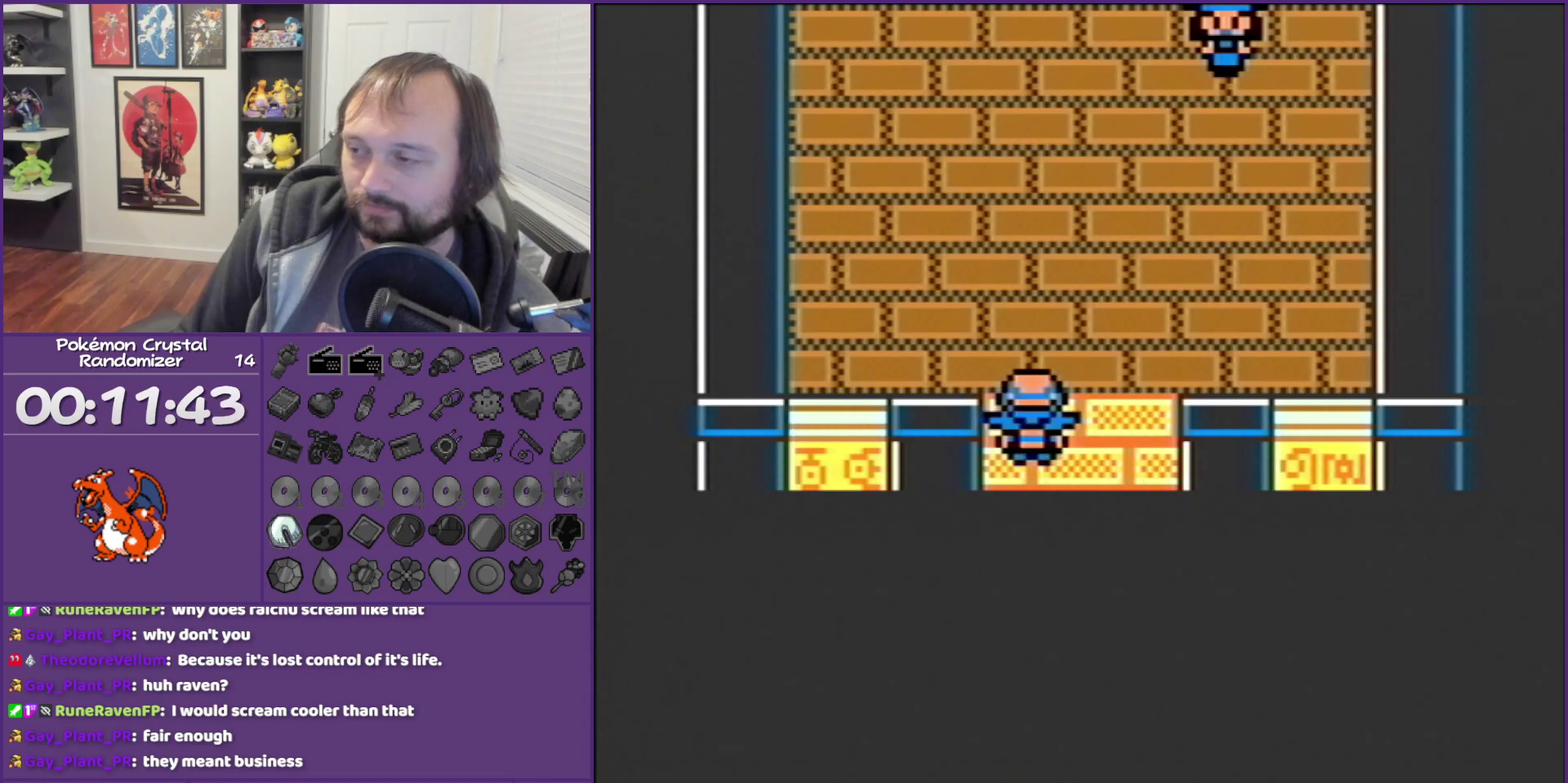
{"buttons": ["B", "DPAD_UP"], "events": [[17, "A", "up"], [50, "A", "down"], [50, "DPAD_UP", "down"], [250, "A", "up"], [433, "B", "down"]]}
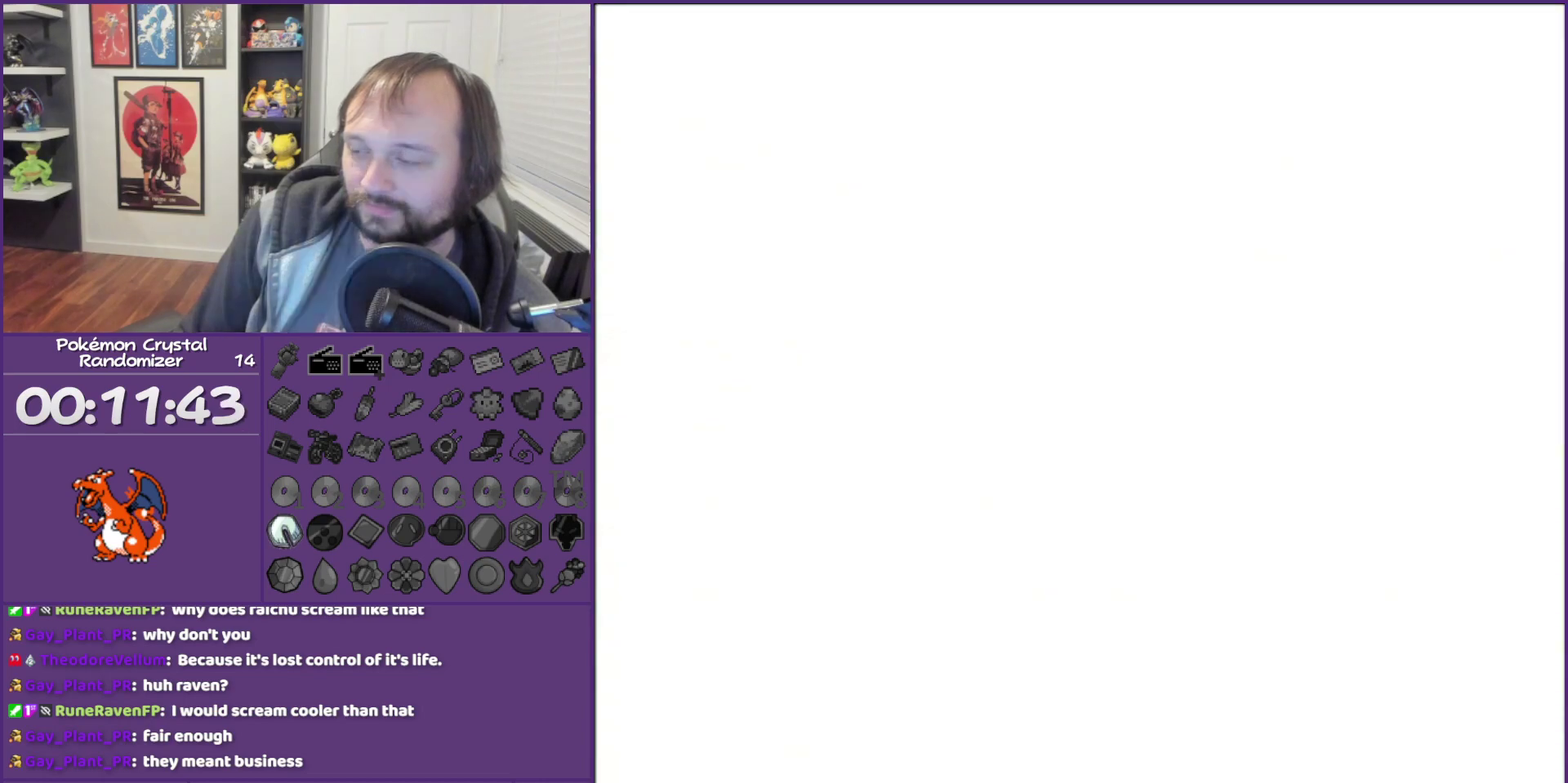
{"buttons": ["B", "DPAD_UP"], "events": []}
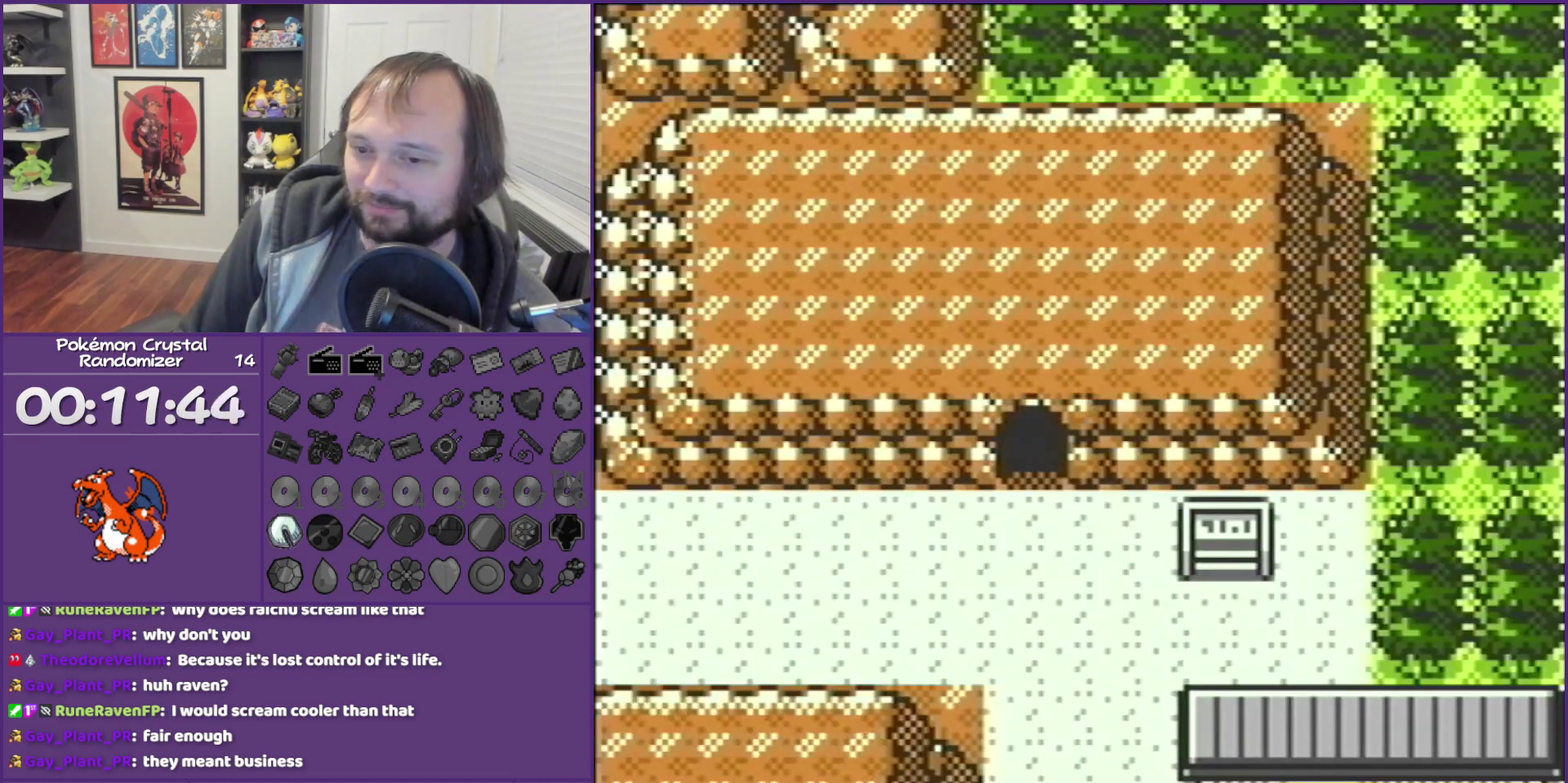
{"buttons": ["B", "DPAD_UP"], "events": []}
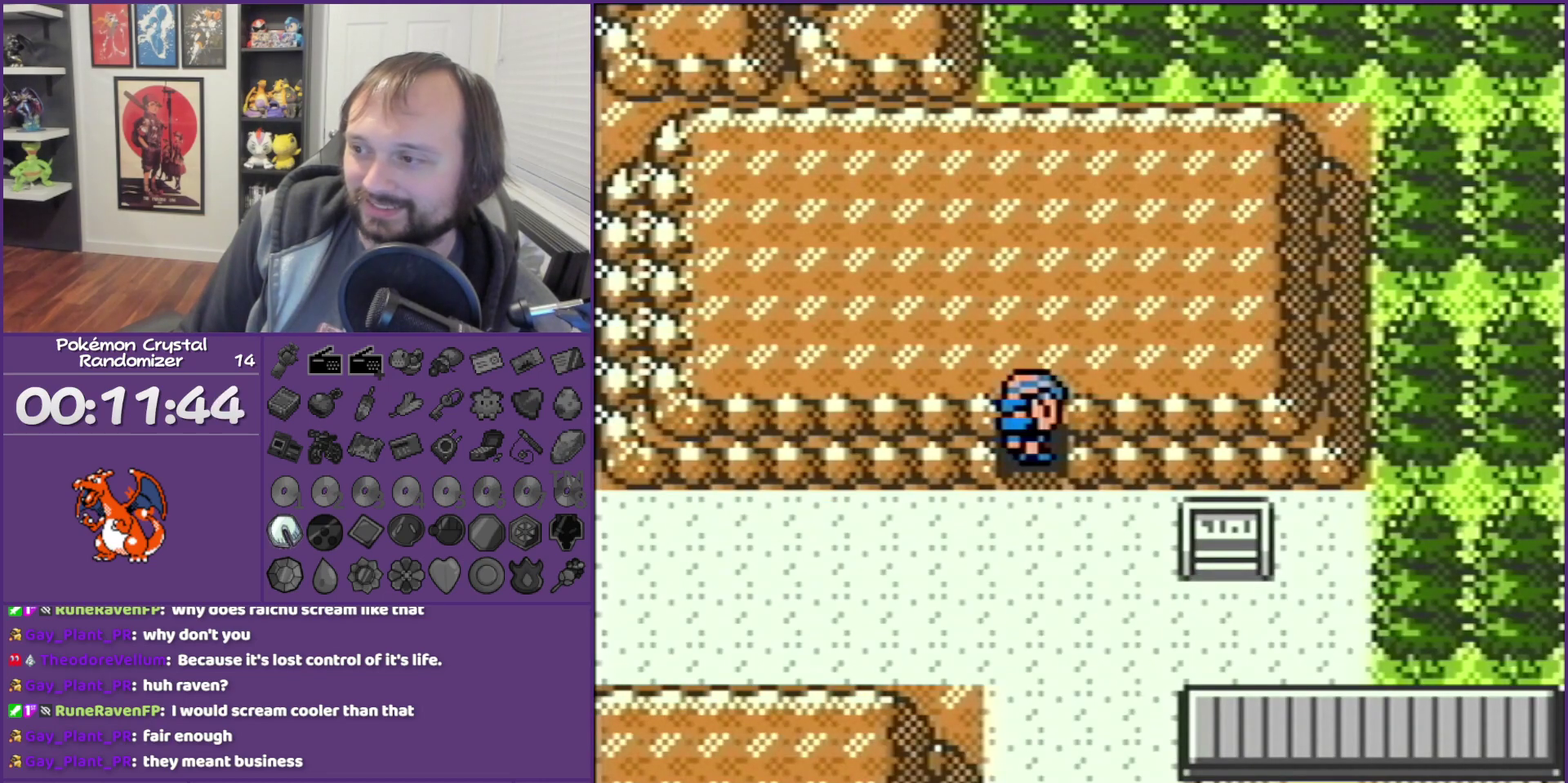
{"buttons": ["B", "DPAD_UP"], "events": []}
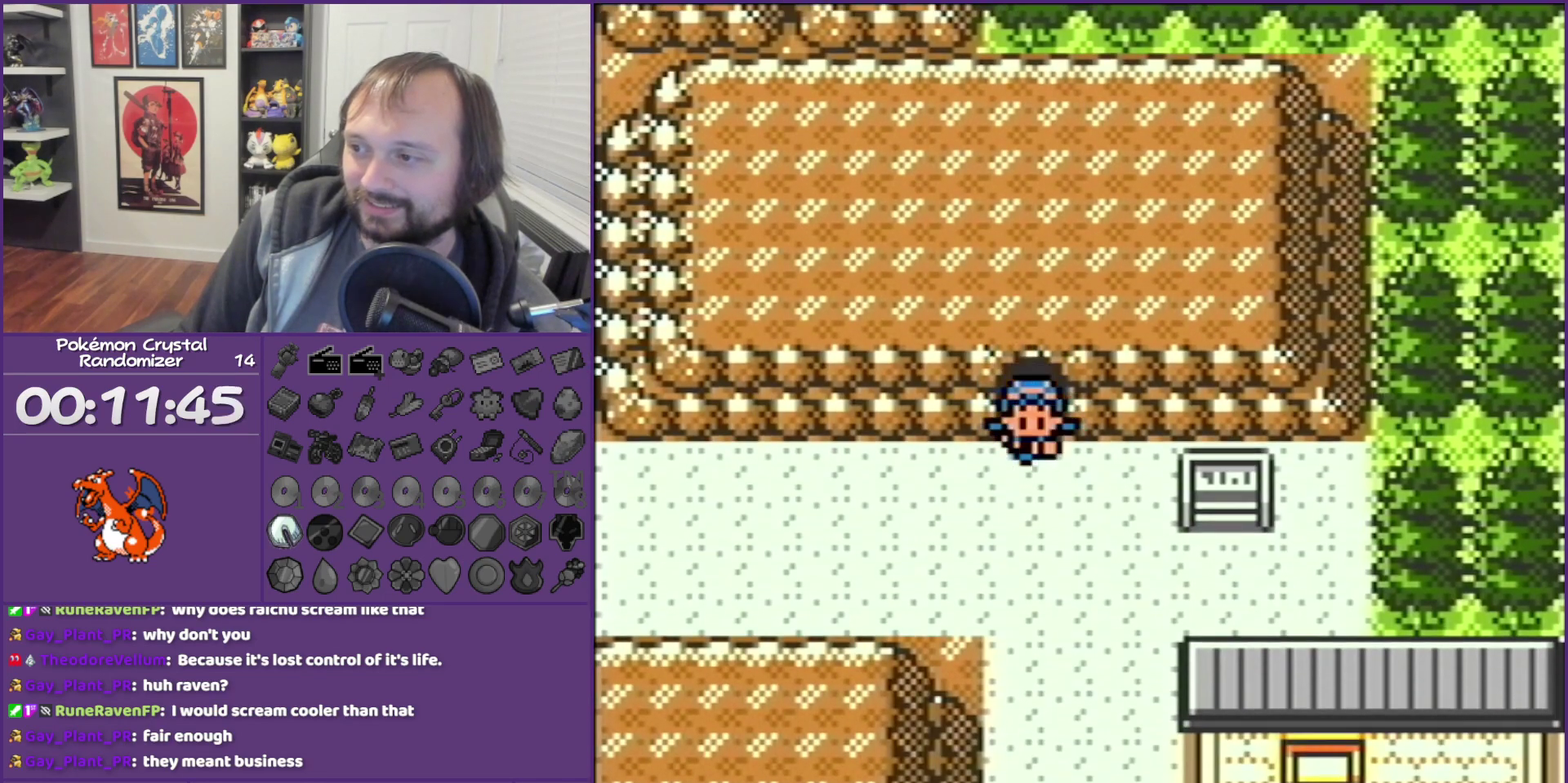
{"buttons": ["B", "DPAD_UP"], "events": []}
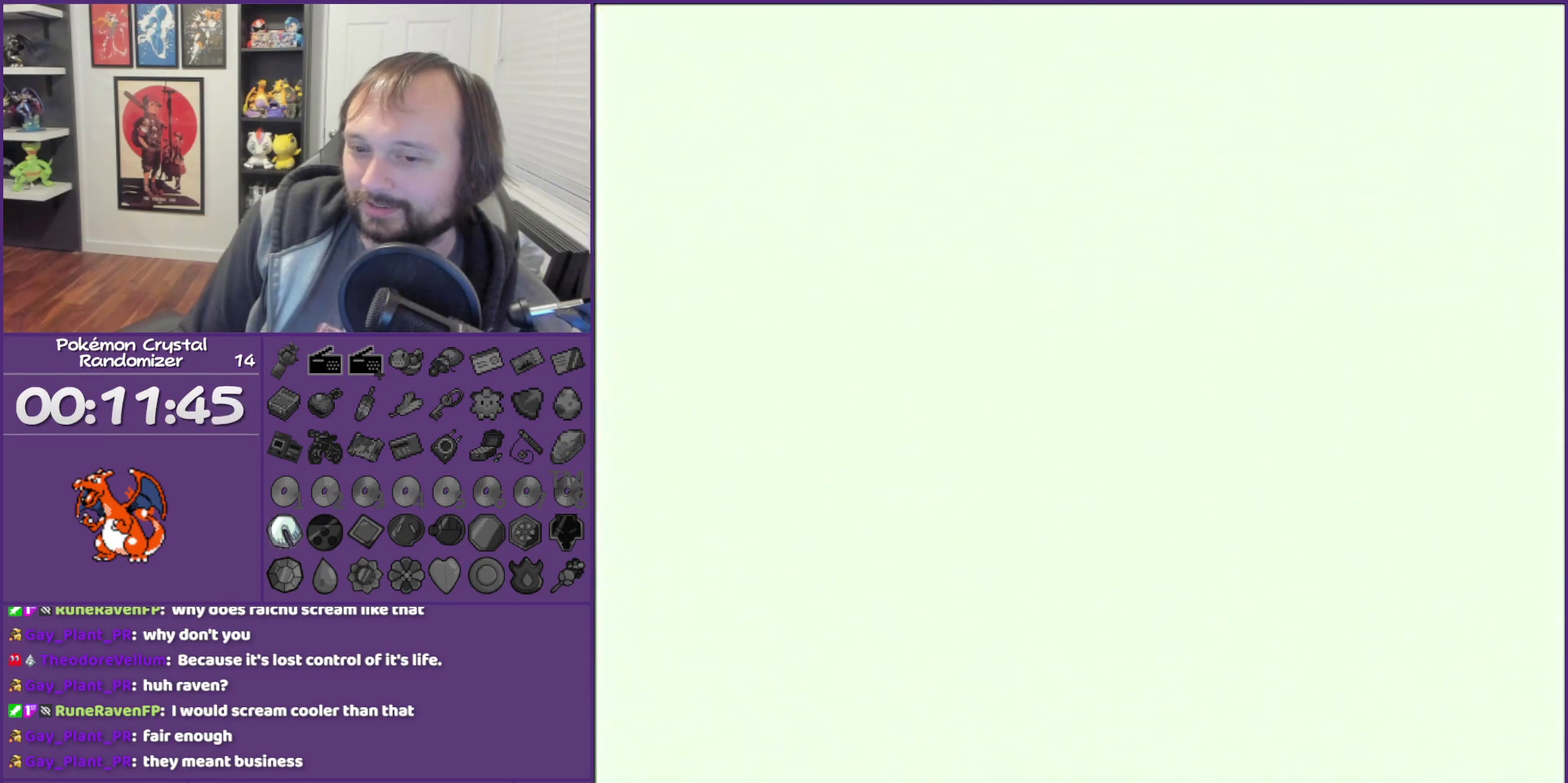
{"buttons": ["B", "DPAD_UP"], "events": []}
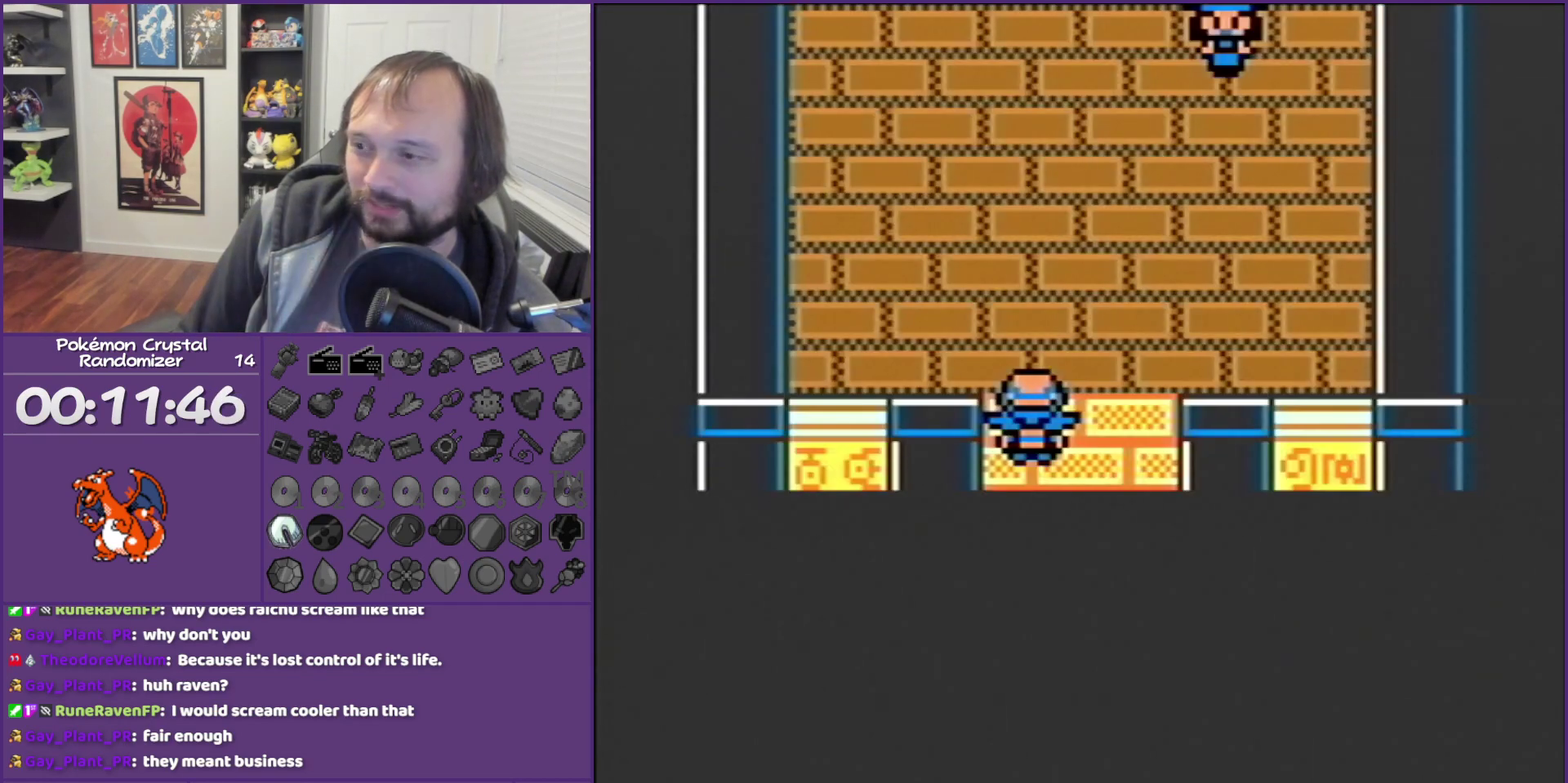
{"buttons": ["B", "DPAD_UP"], "events": []}
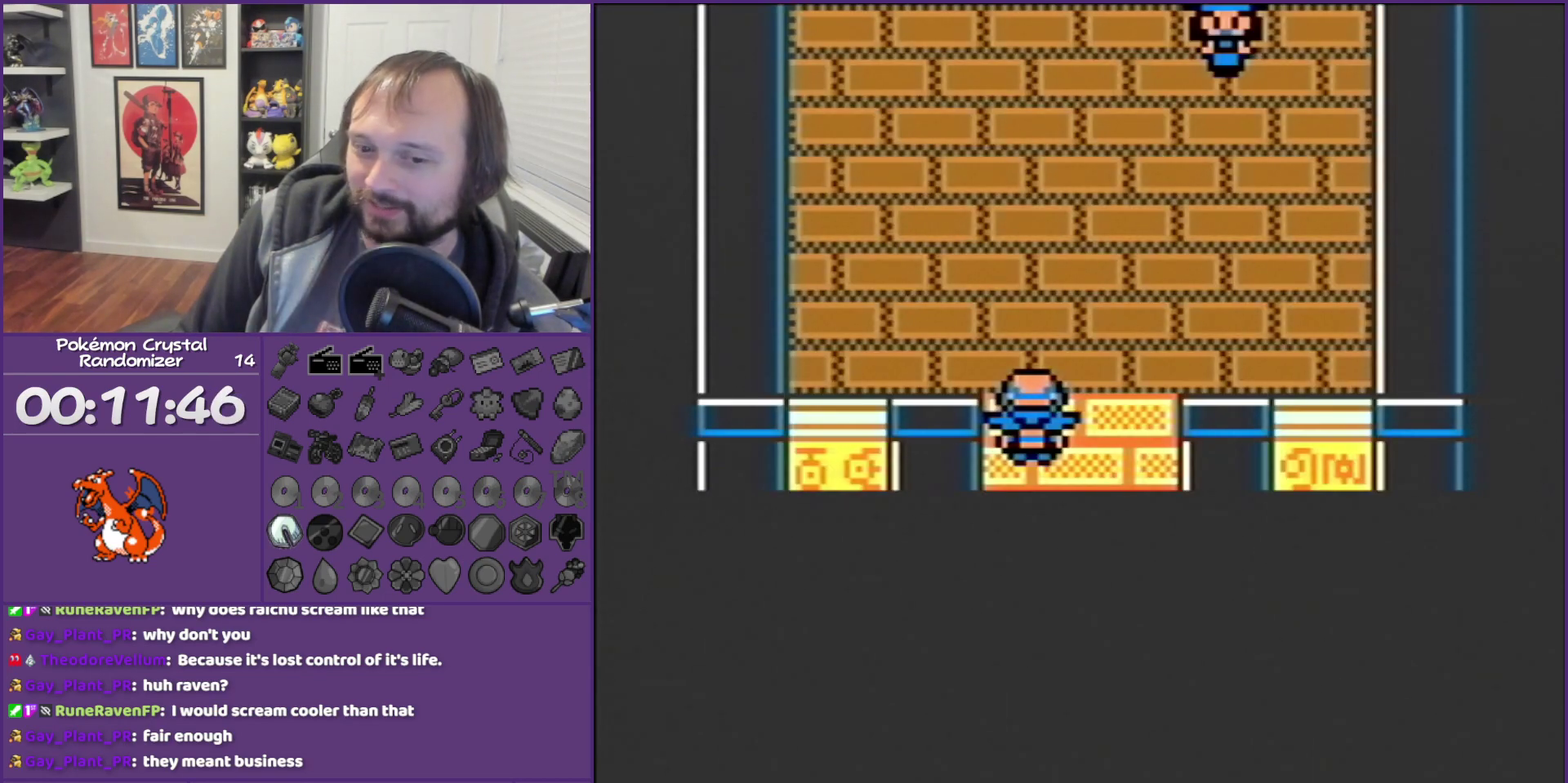
{"buttons": ["B", "DPAD_UP"], "events": []}
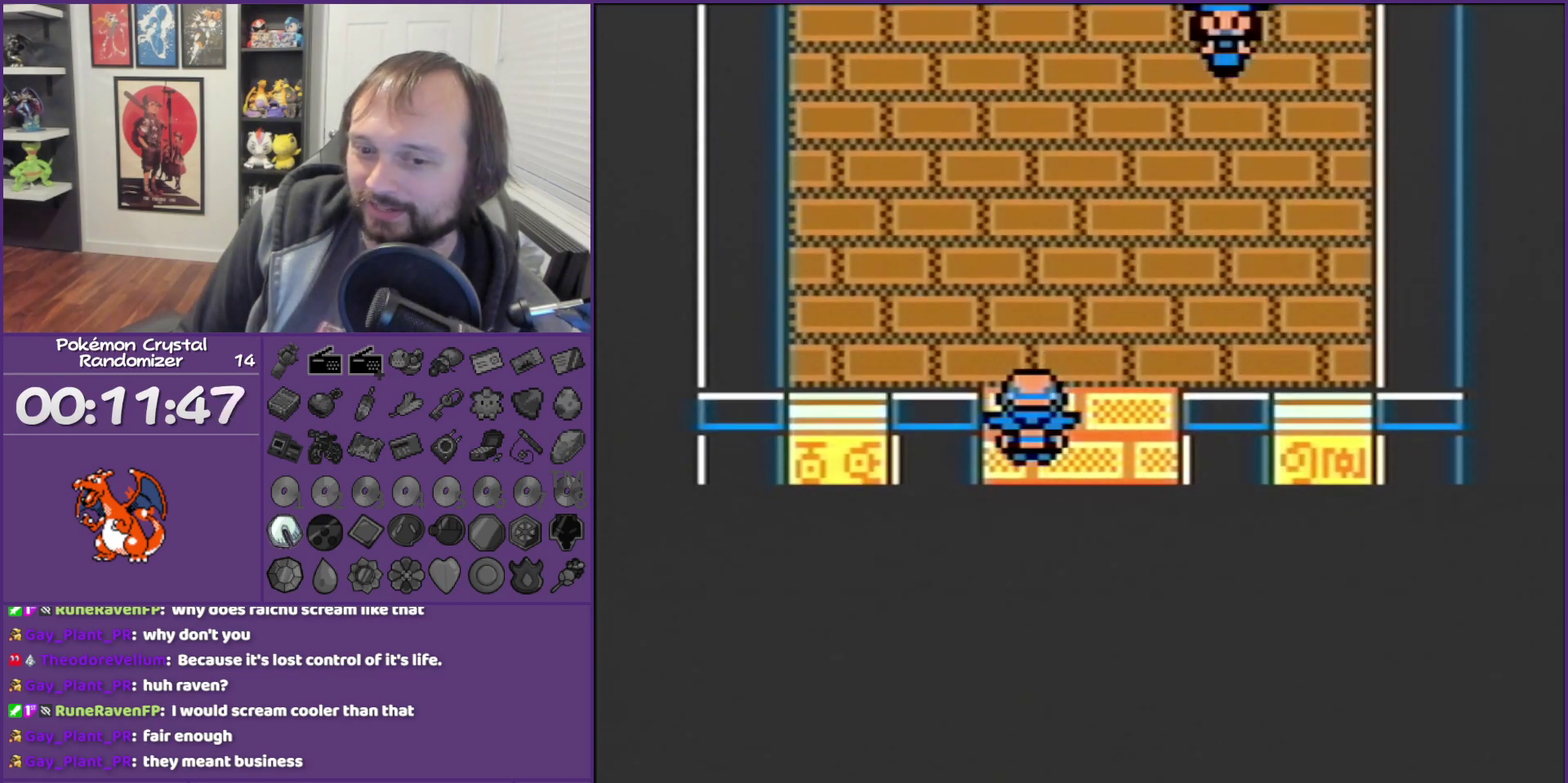
{"buttons": ["B", "DPAD_UP"], "events": []}
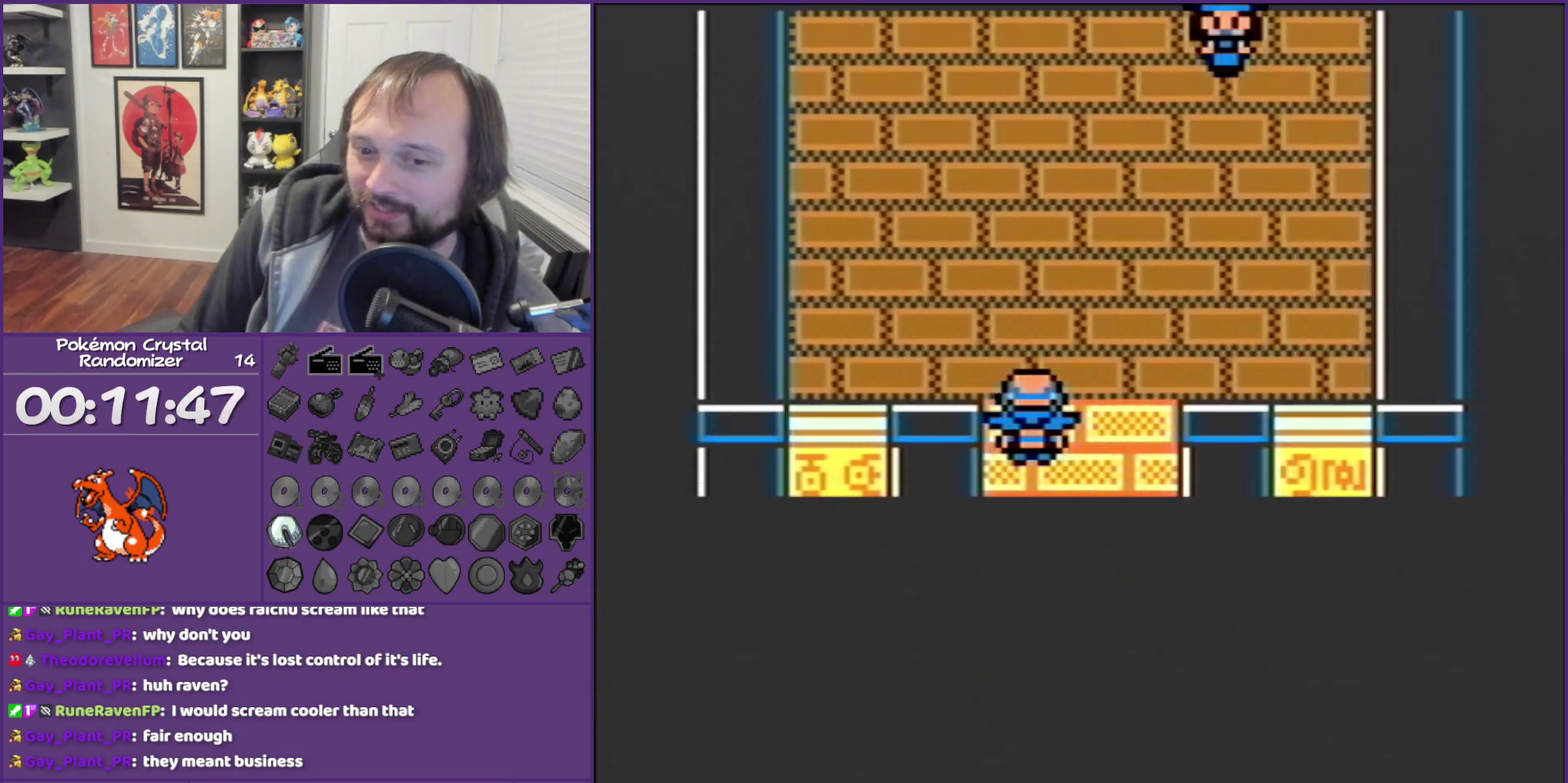
{"buttons": ["B", "DPAD_UP"], "events": []}
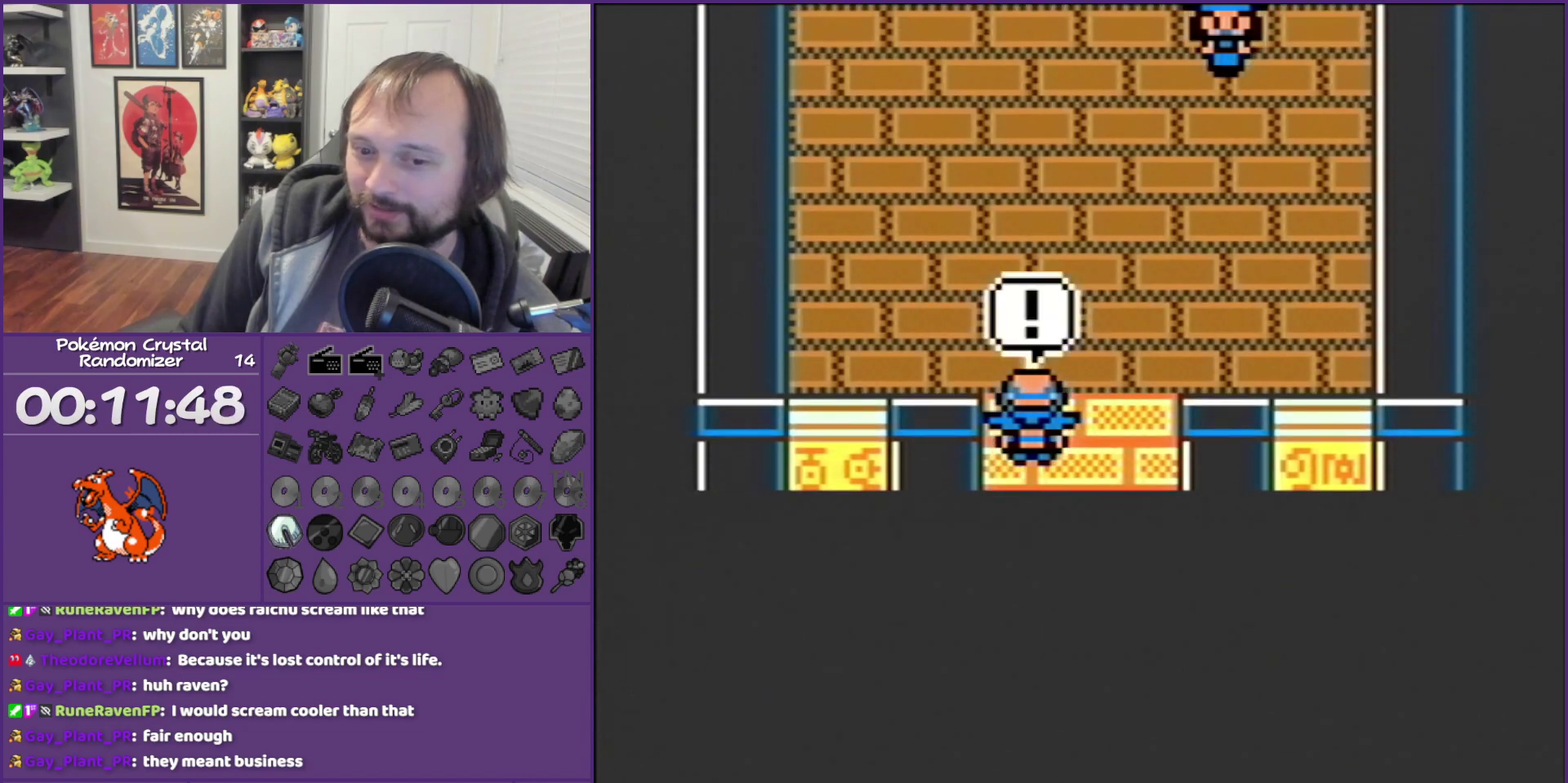
{"buttons": ["B", "DPAD_UP"], "events": []}
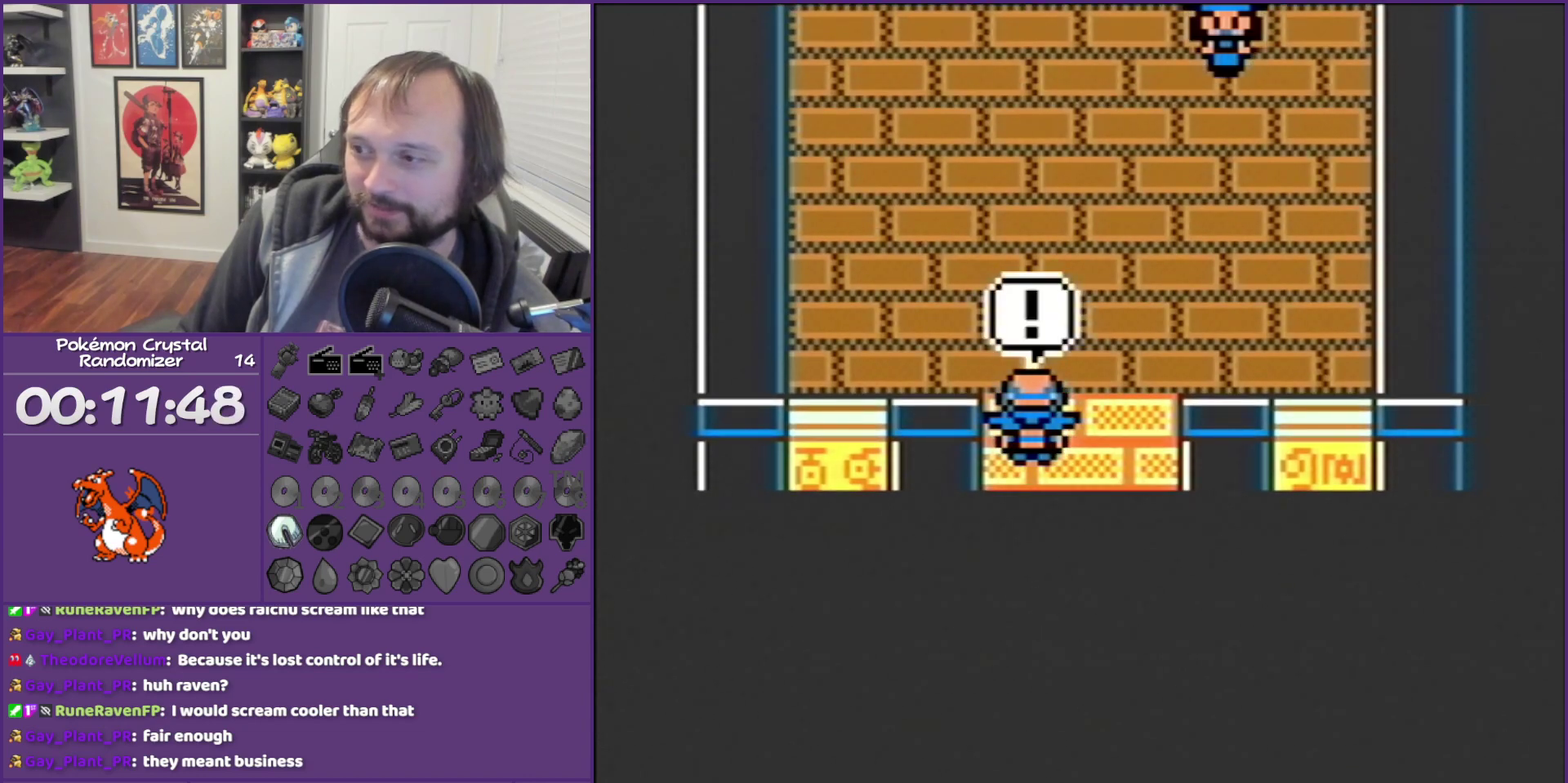
{"buttons": ["B", "DPAD_UP"], "events": []}
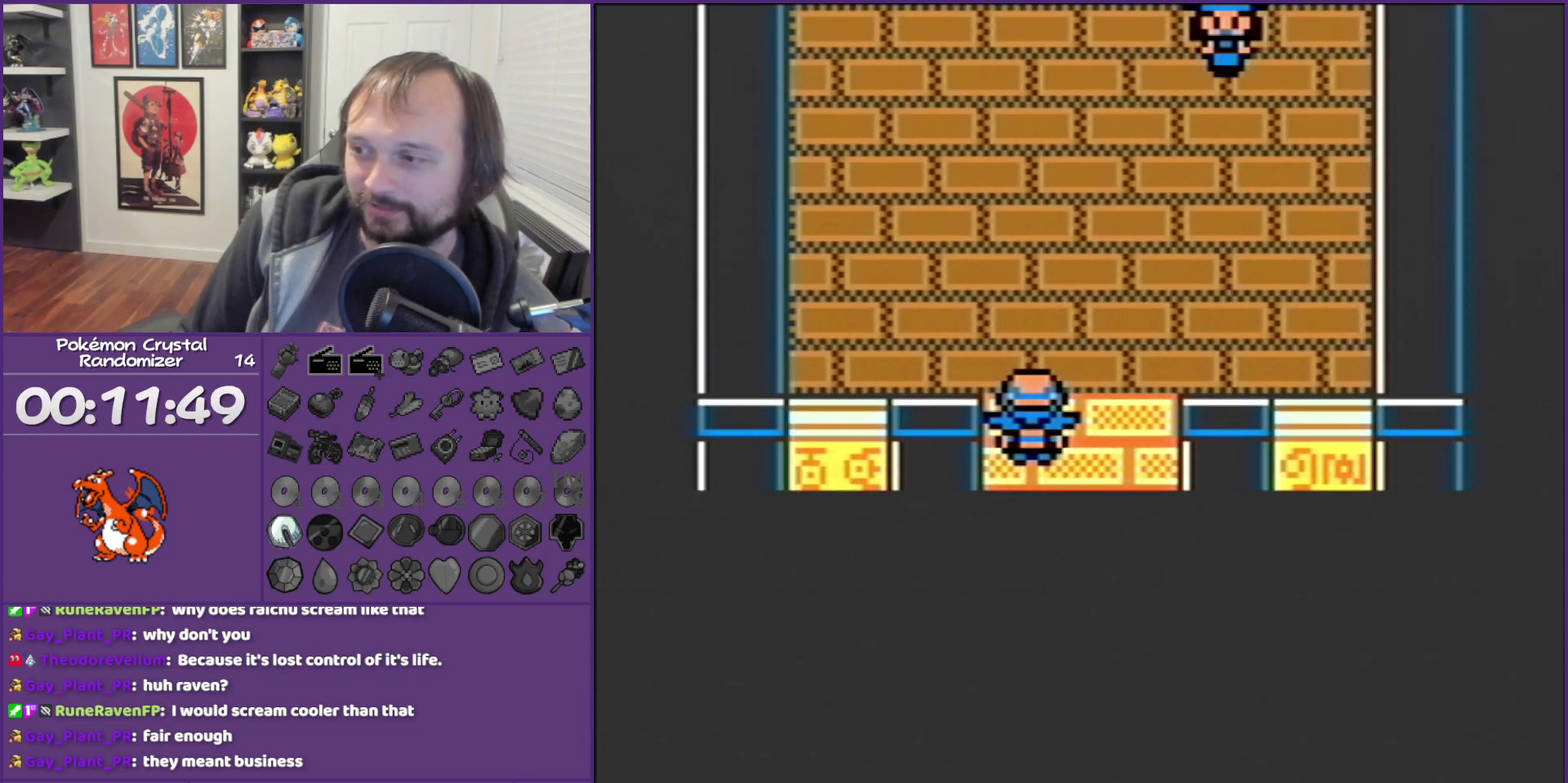
{"buttons": ["B", "DPAD_UP"], "events": []}
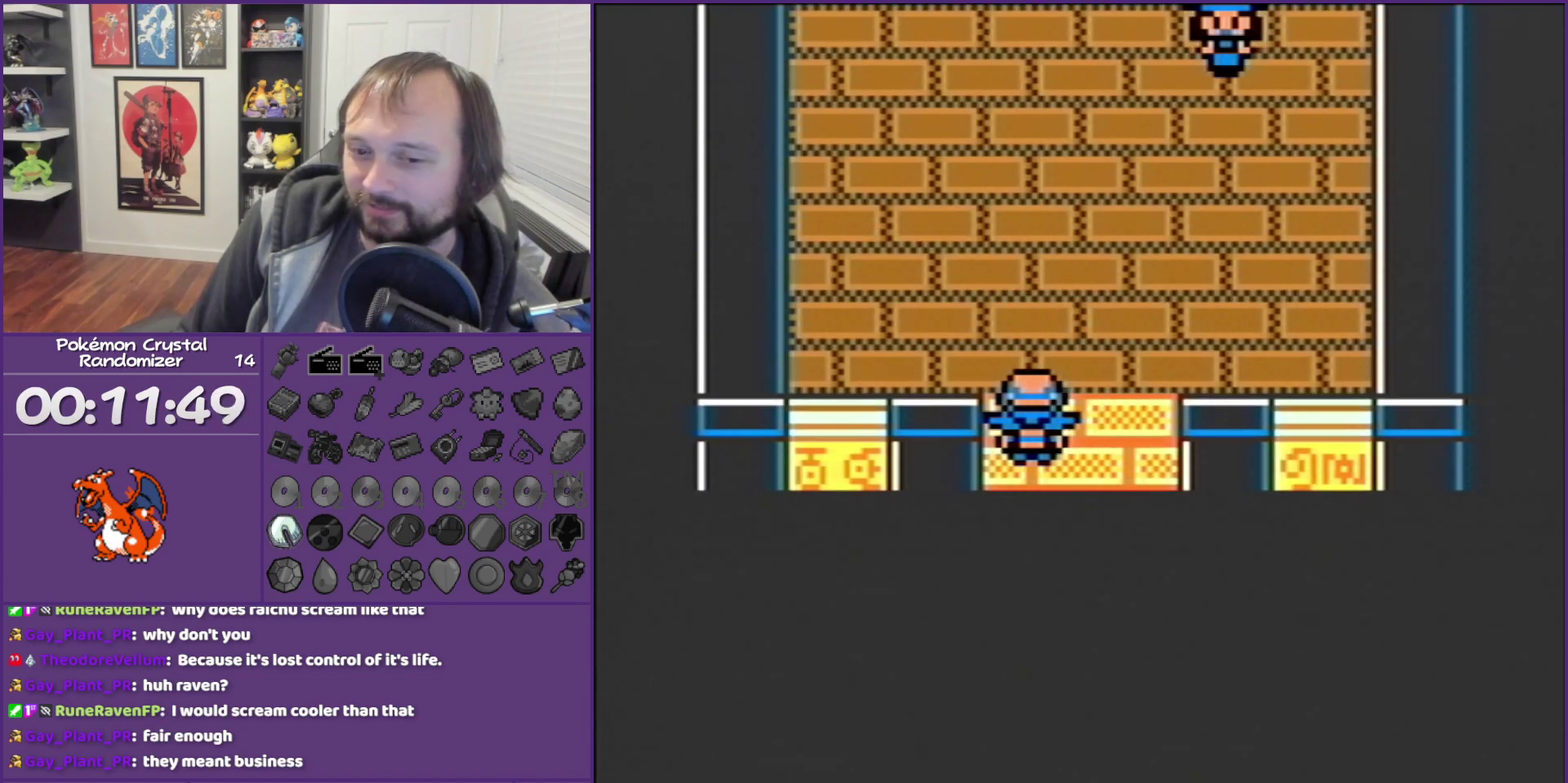
{"buttons": ["B", "DPAD_UP"], "events": []}
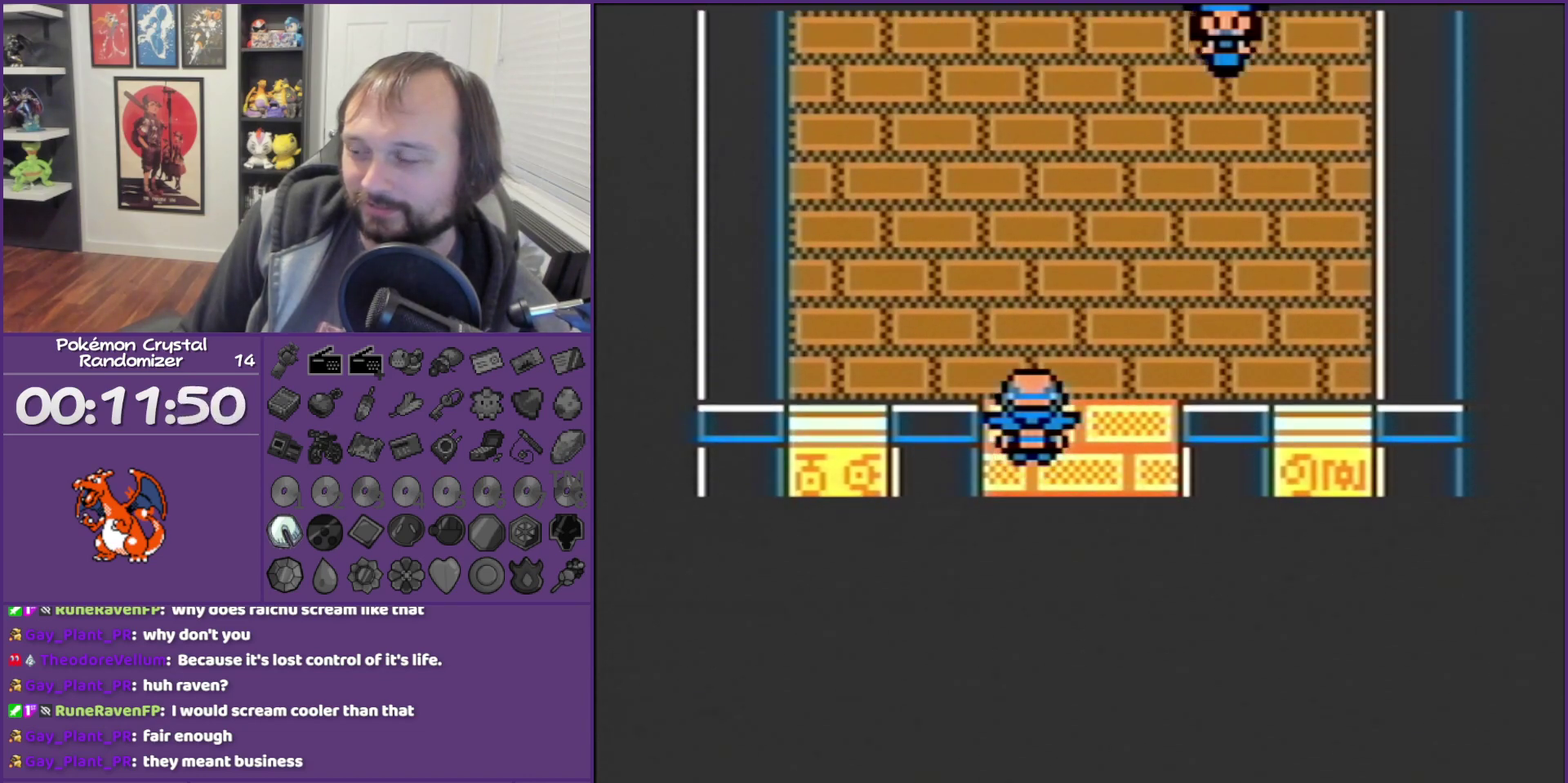
{"buttons": ["B", "DPAD_UP"], "events": []}
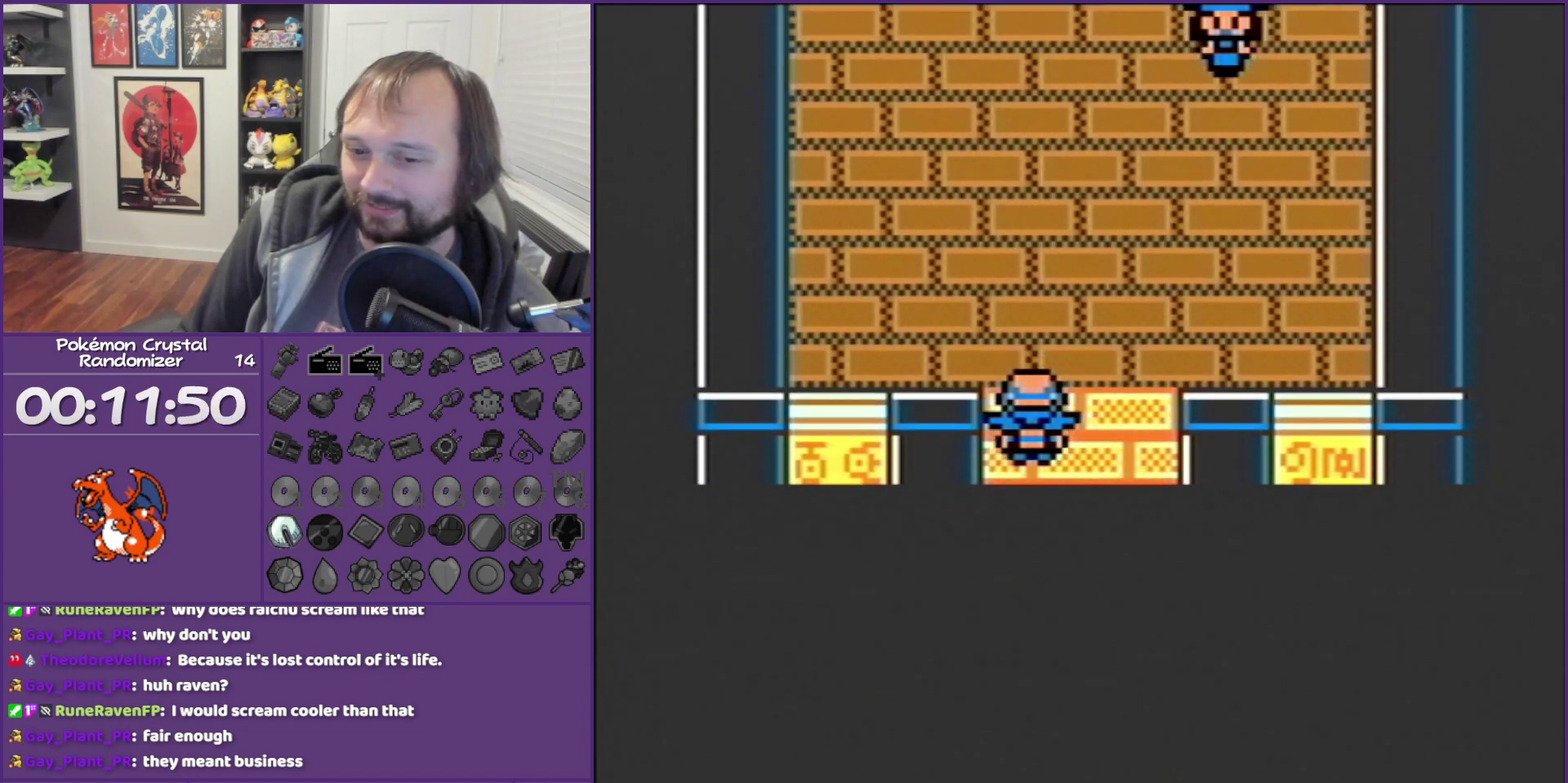
{"buttons": ["B", "DPAD_UP"], "events": []}
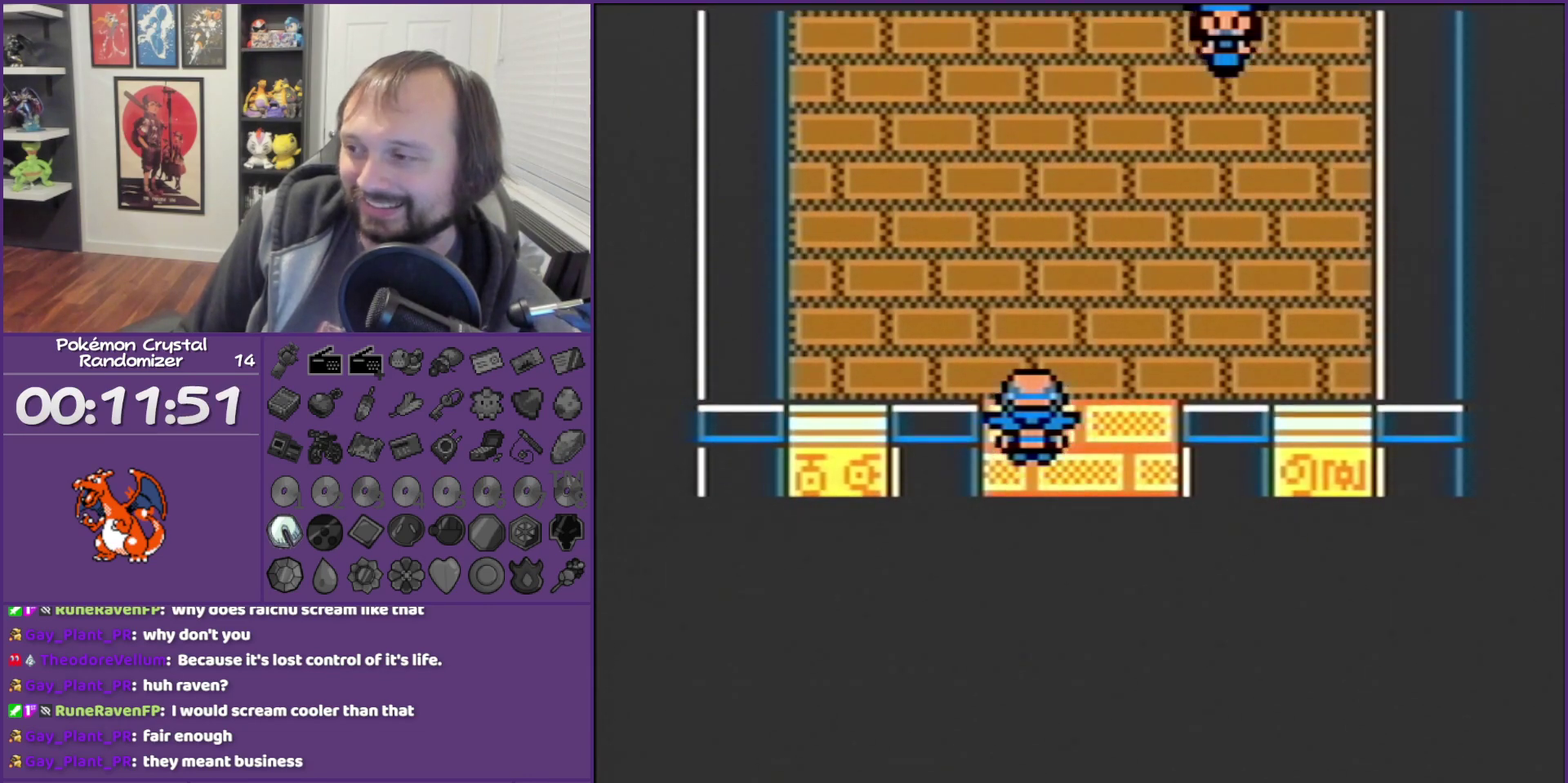
{"buttons": ["B", "DPAD_UP"], "events": []}
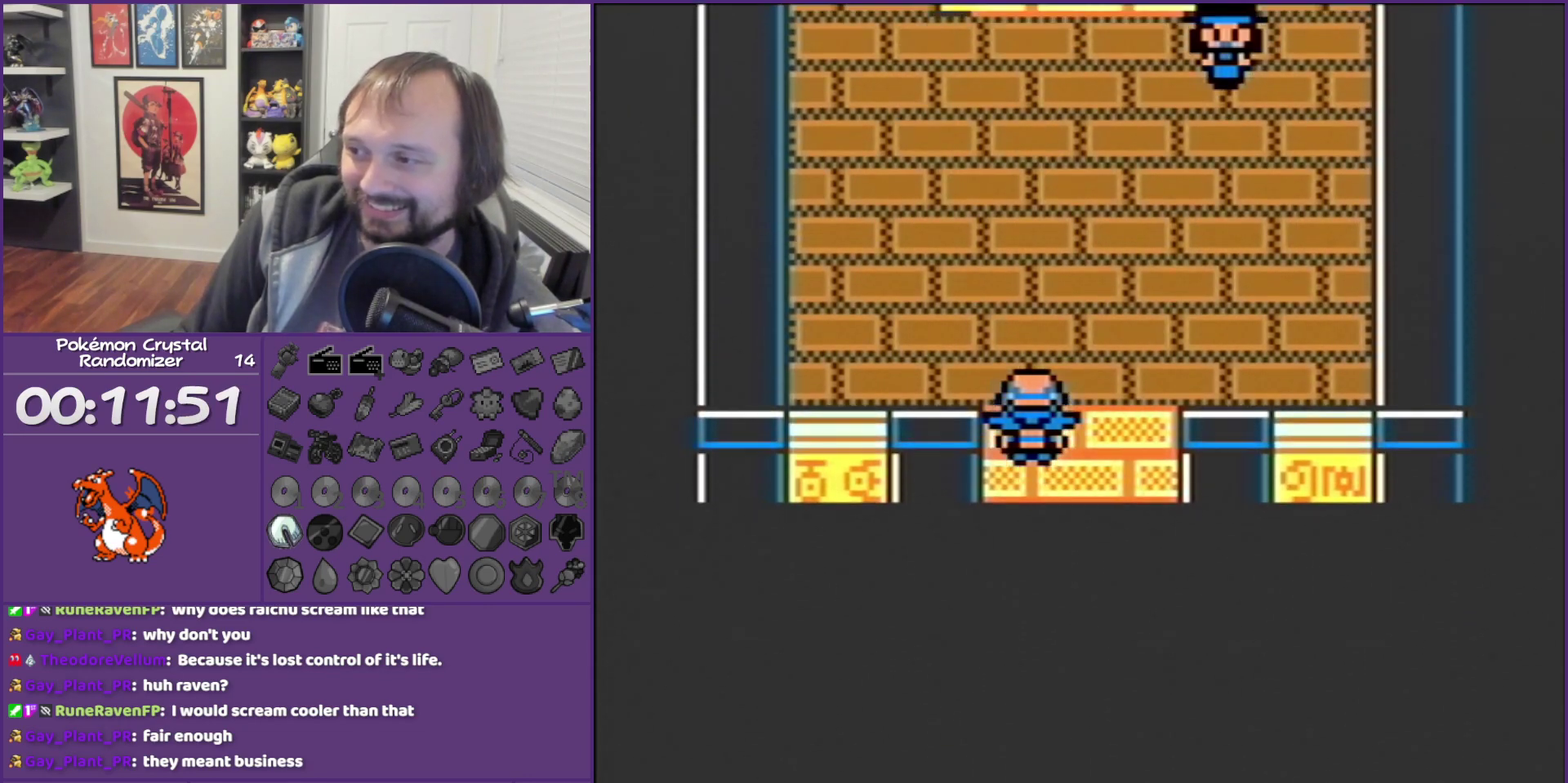
{"buttons": ["B", "DPAD_UP"], "events": []}
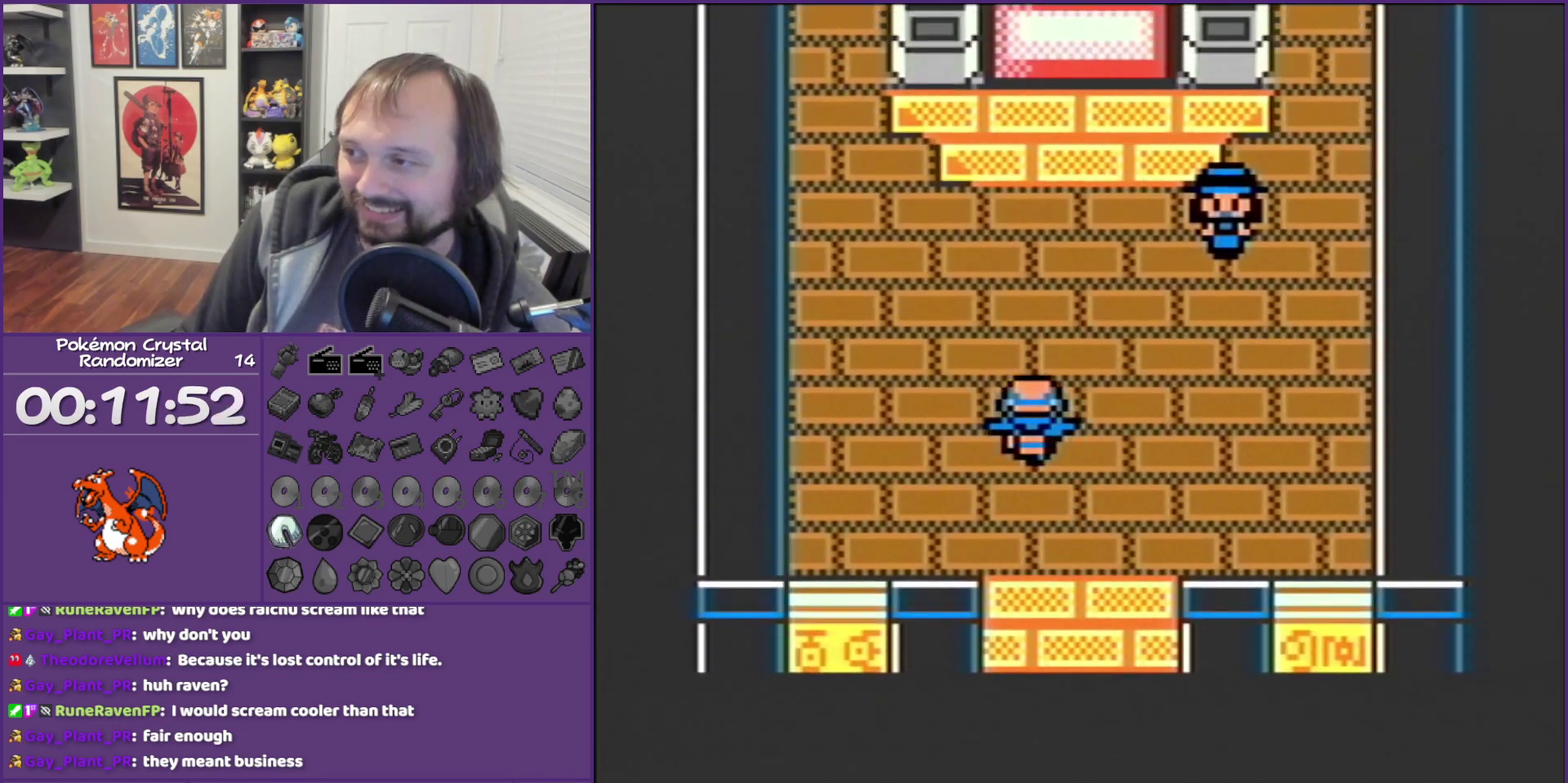
{"buttons": ["B", "DPAD_UP"], "events": []}
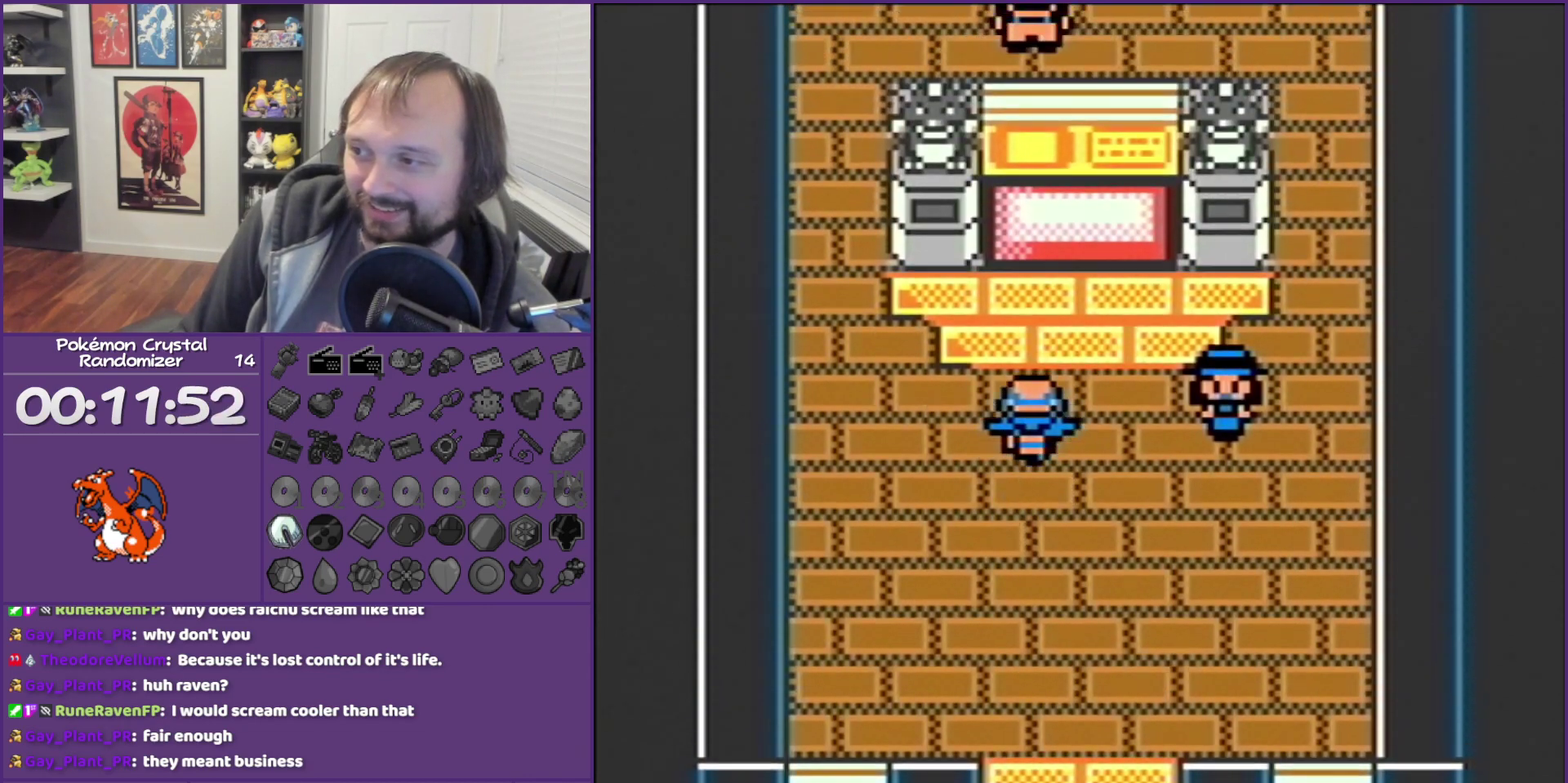
{"buttons": ["B", "DPAD_RIGHT"], "events": [[150, "DPAD_RIGHT", "down"], [150, "DPAD_UP", "up"]]}
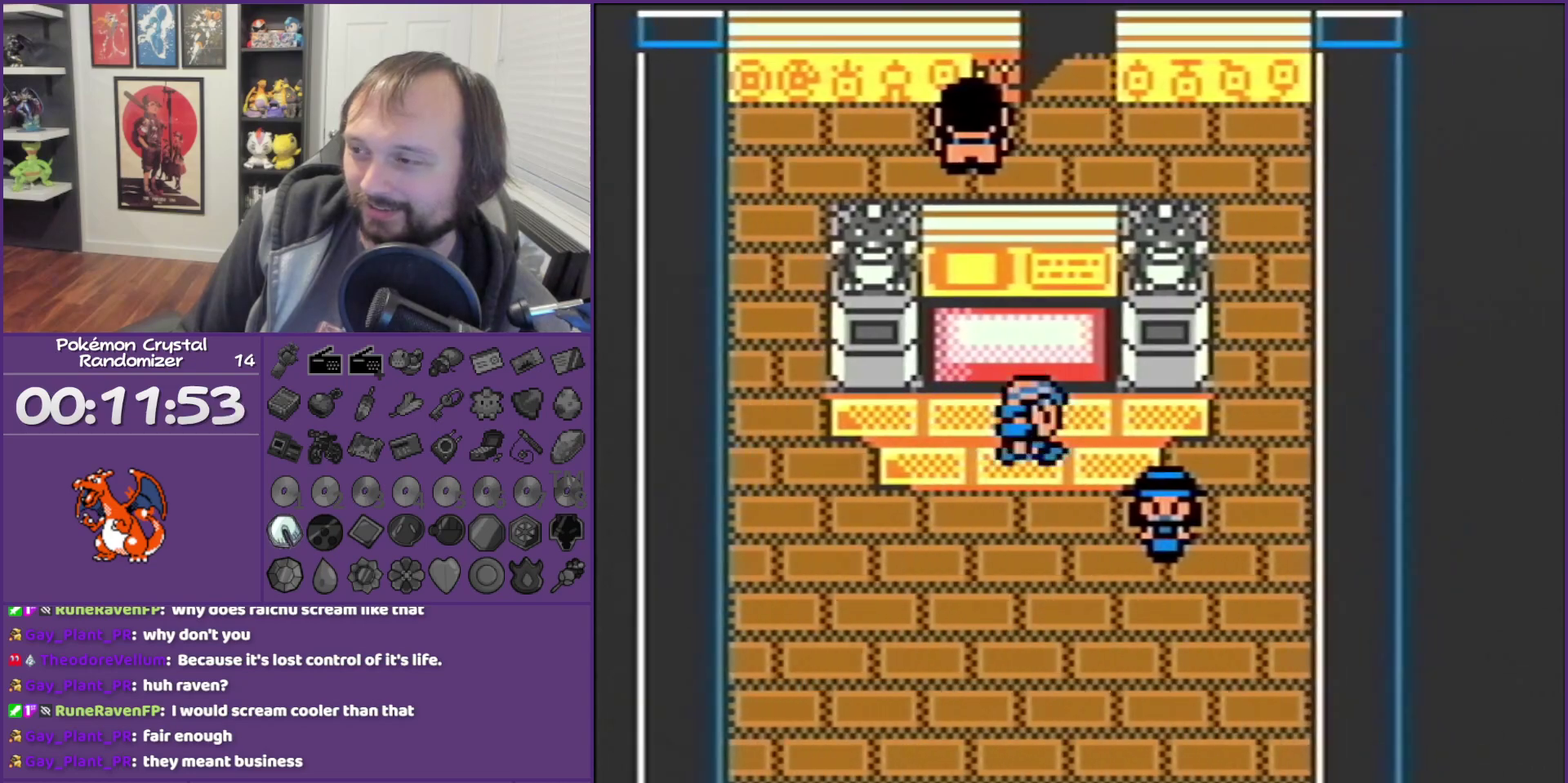
{"buttons": ["B", "DPAD_UP"], "events": [[483, "DPAD_RIGHT", "up"], [483, "DPAD_UP", "down"]]}
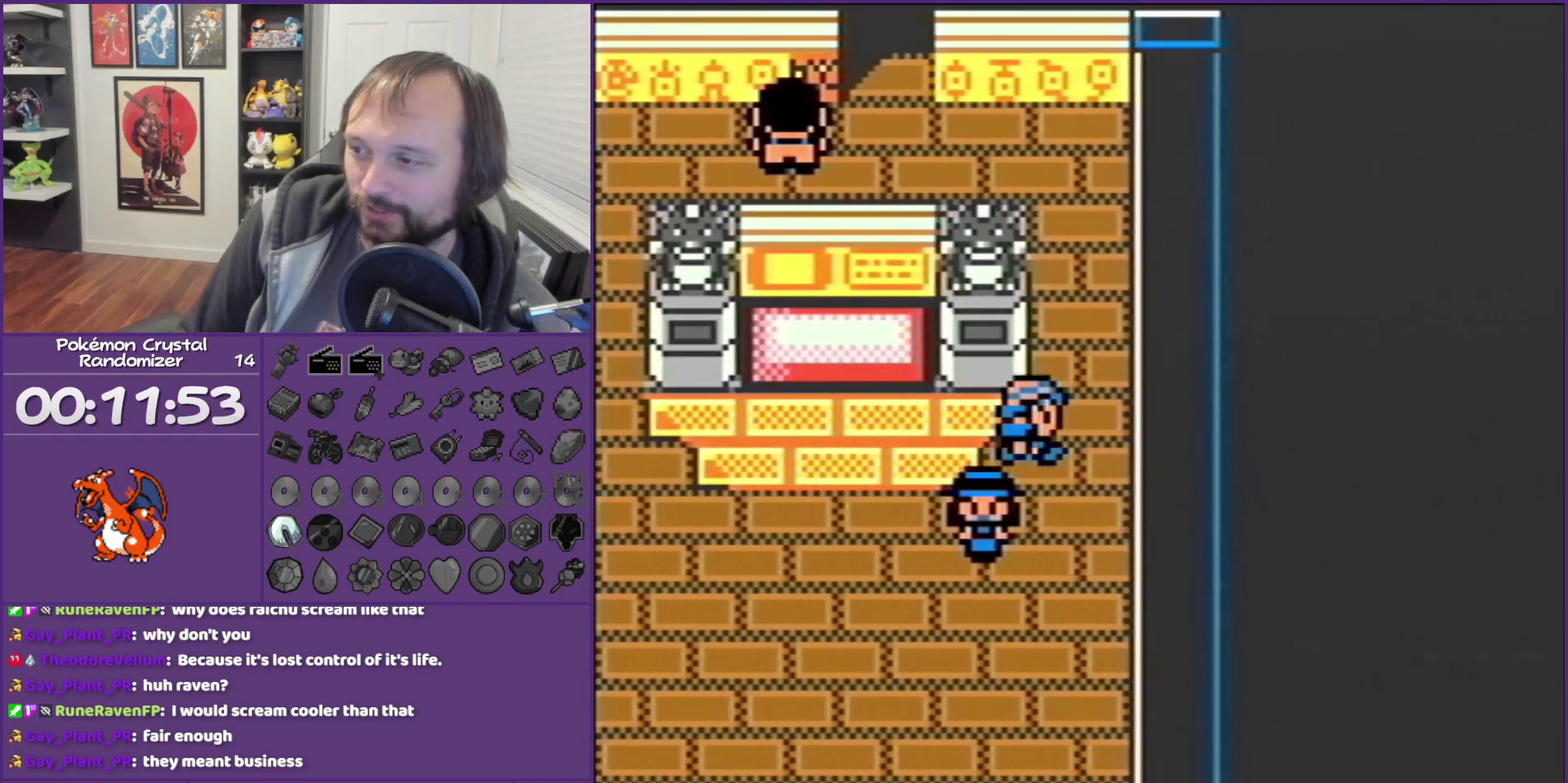
{"buttons": ["B", "DPAD_UP"], "events": []}
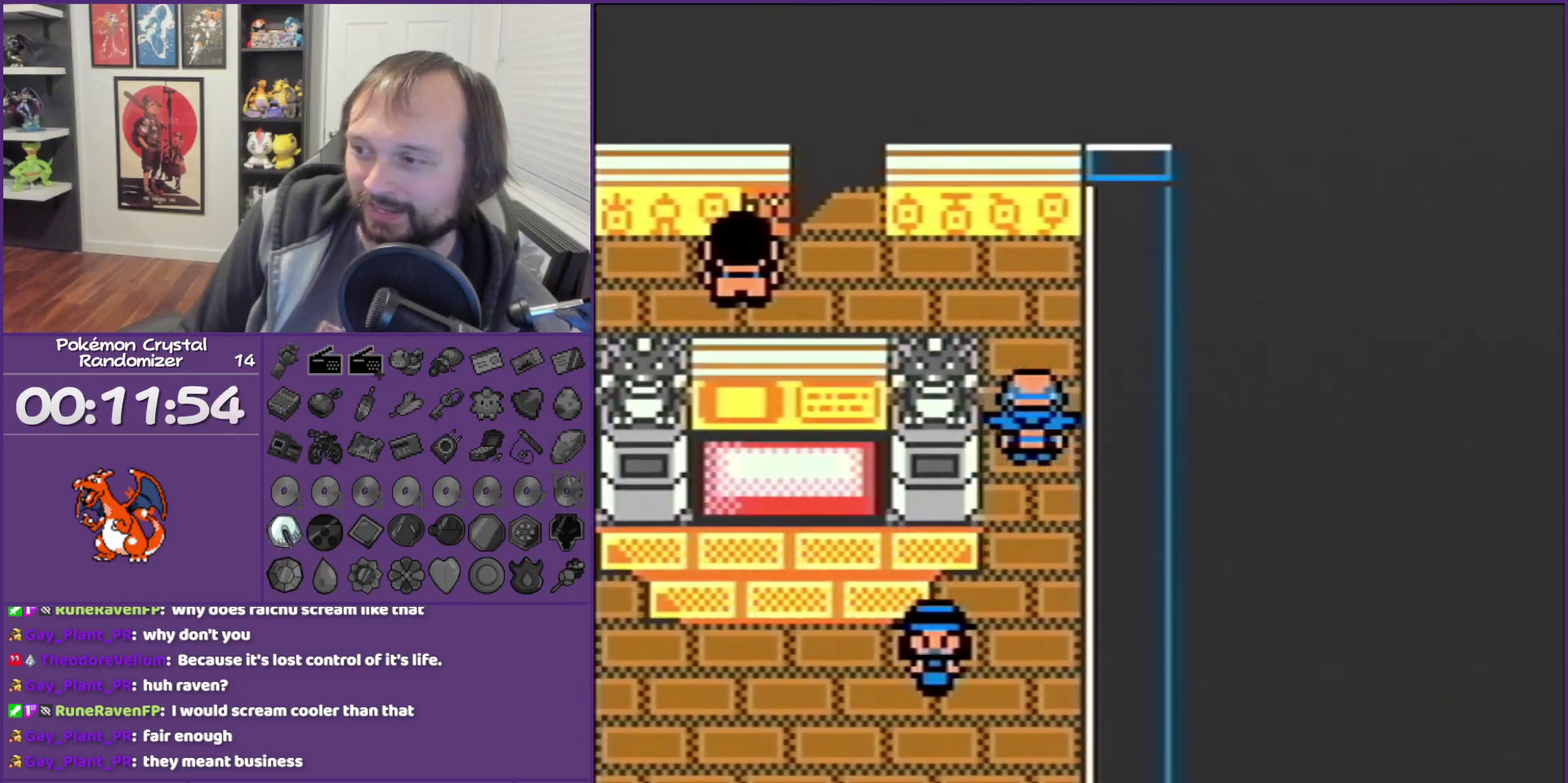
{"buttons": ["B", "DPAD_LEFT"], "events": [[200, "DPAD_UP", "up"], [233, "DPAD_LEFT", "down"]]}
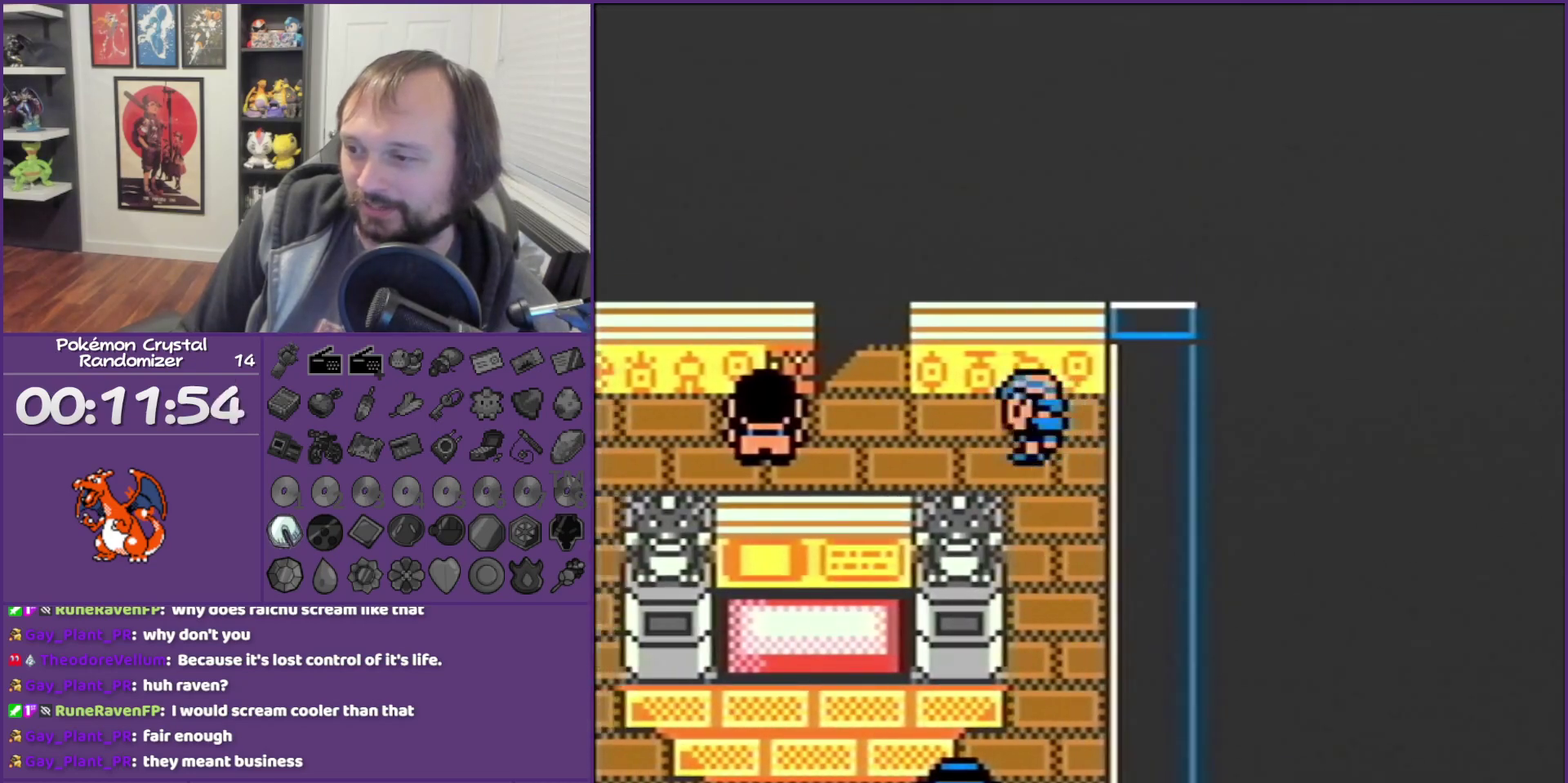
{"buttons": ["B", "DPAD_UP"], "events": [[300, "DPAD_UP", "down"], [333, "DPAD_LEFT", "up"]]}
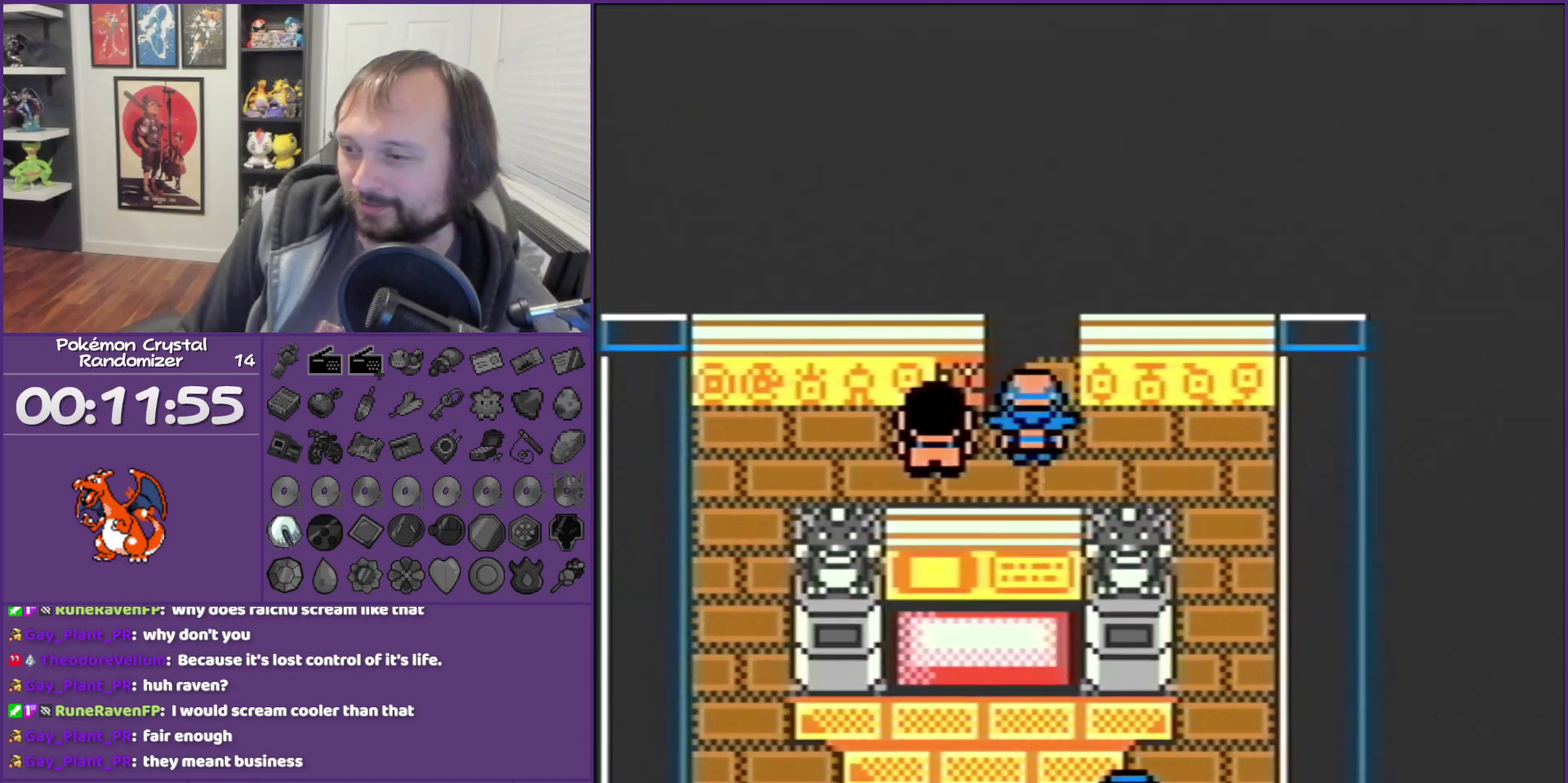
{"buttons": ["DPAD_UP"], "events": [[450, "B", "up"]]}
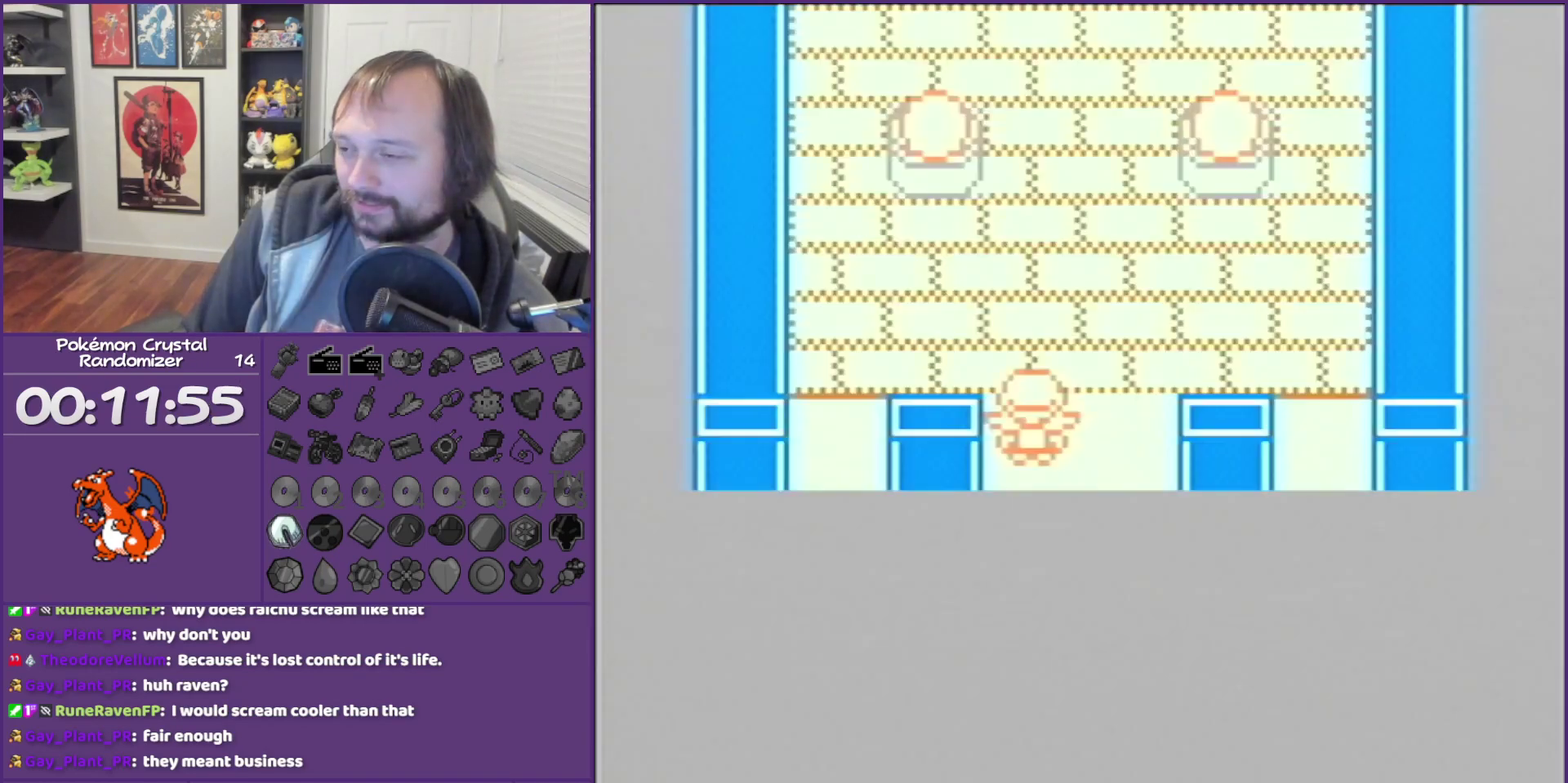
{"buttons": ["DPAD_UP"], "events": []}
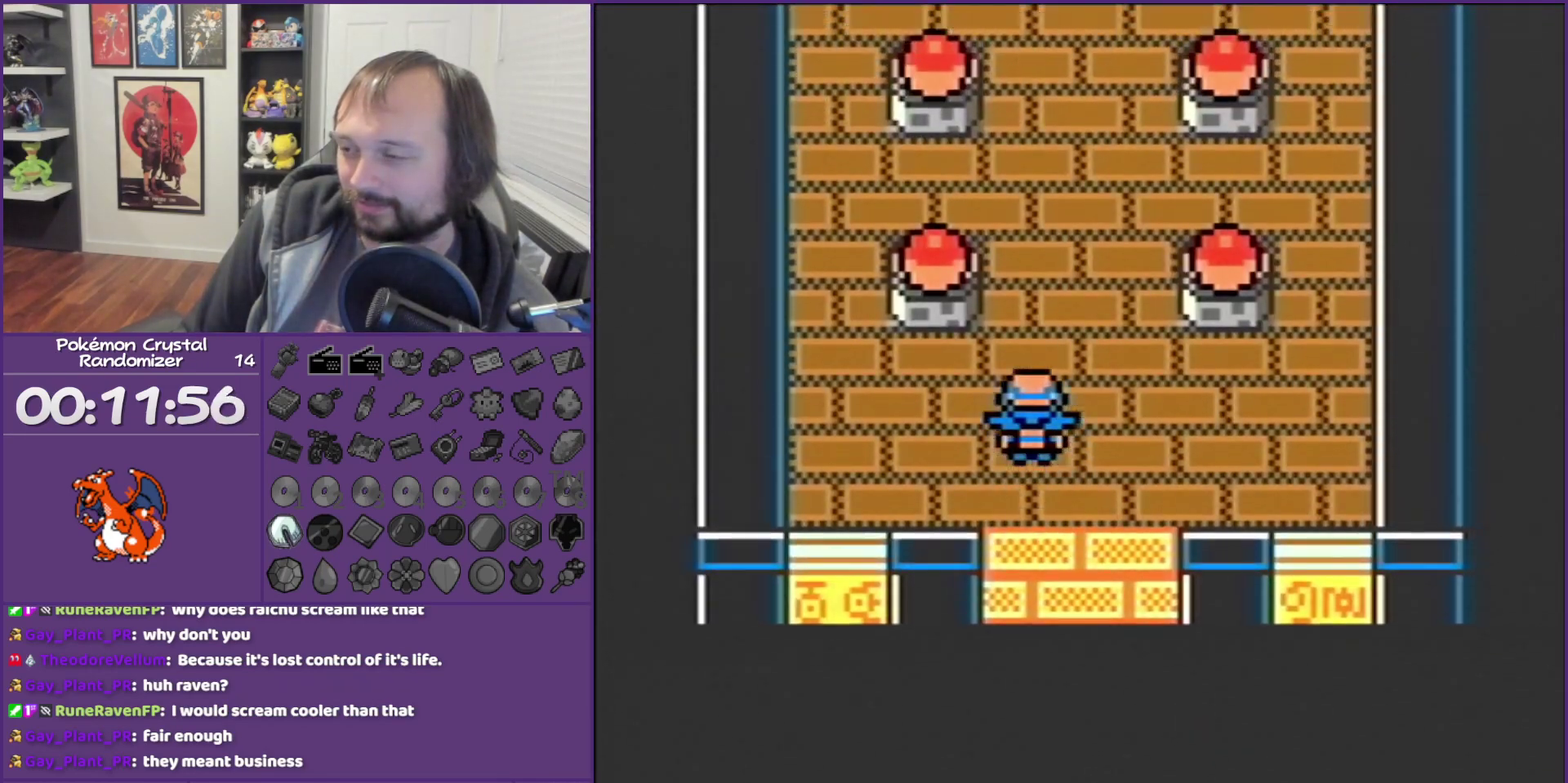
{"buttons": ["DPAD_LEFT"], "events": [[367, "DPAD_LEFT", "down"], [367, "DPAD_UP", "up"]]}
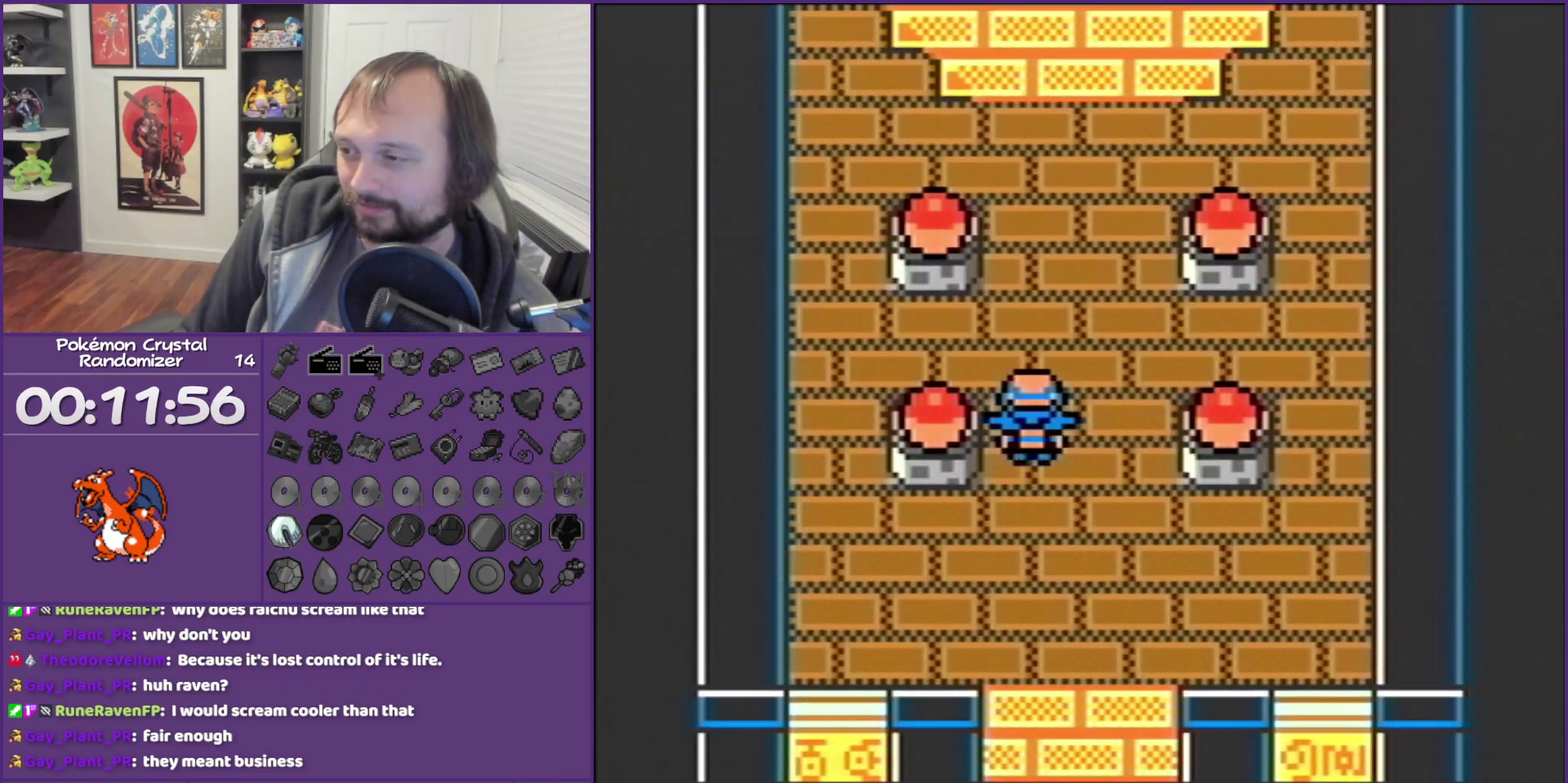
{"buttons": [], "events": [[200, "A", "down"], [200, "DPAD_LEFT", "up"], [333, "A", "up"]]}